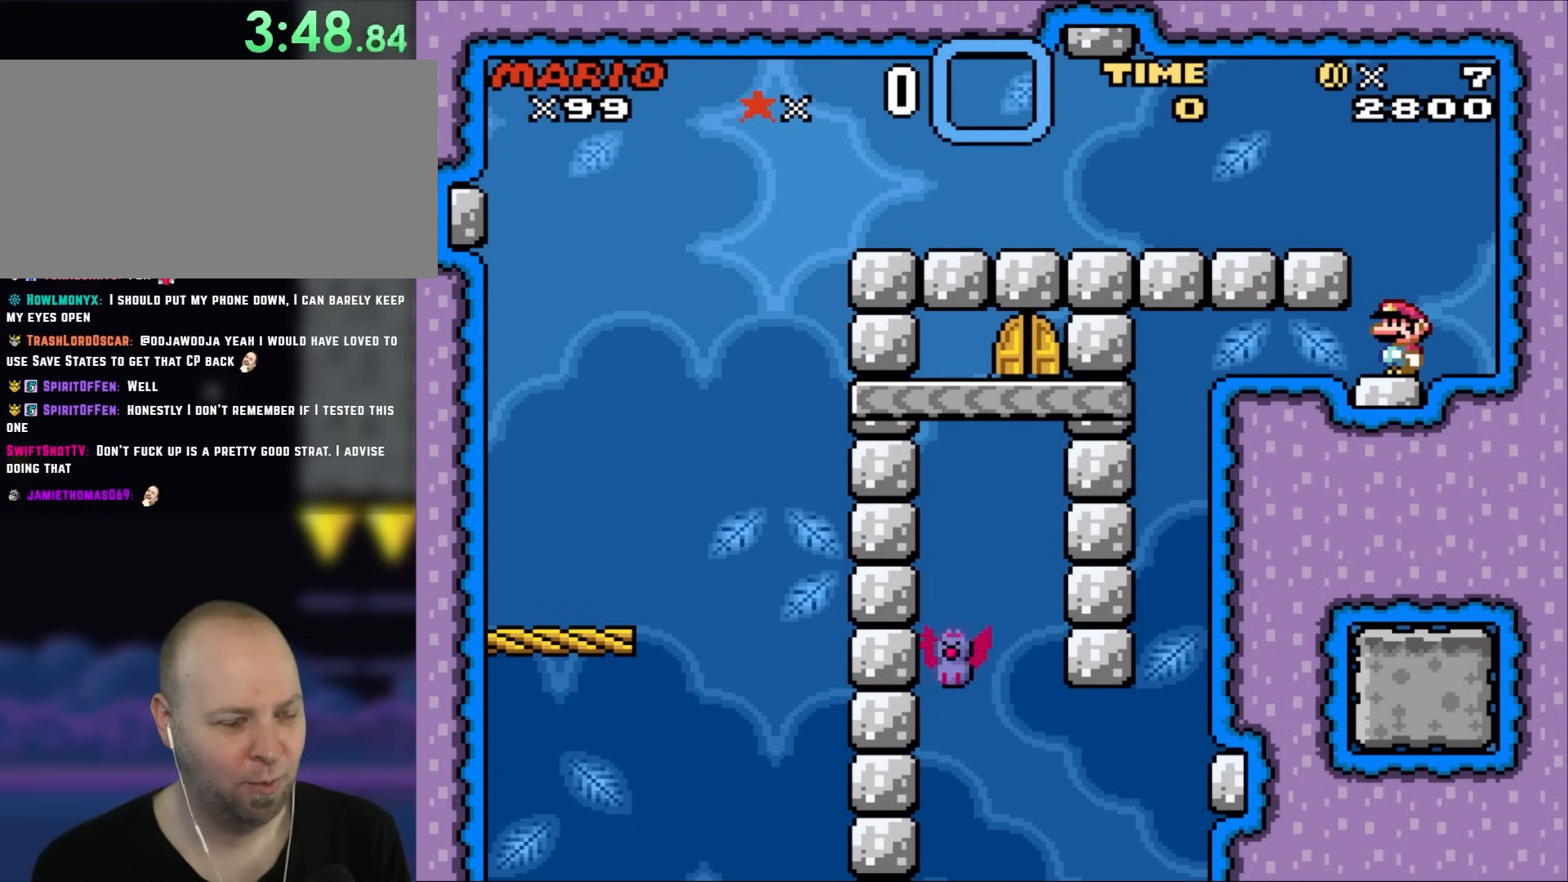
Gameplay with a controller (Nintendo layout); each line is a JSON object with the inputs held at the frame after it. "events" lists button and stick changes between this image and that frame as [ms after this image, input, new state], when the widget could be followed in between. Not read: L3 R3.
{"buttons": ["Y"], "events": [[317, "Y", "down"]]}
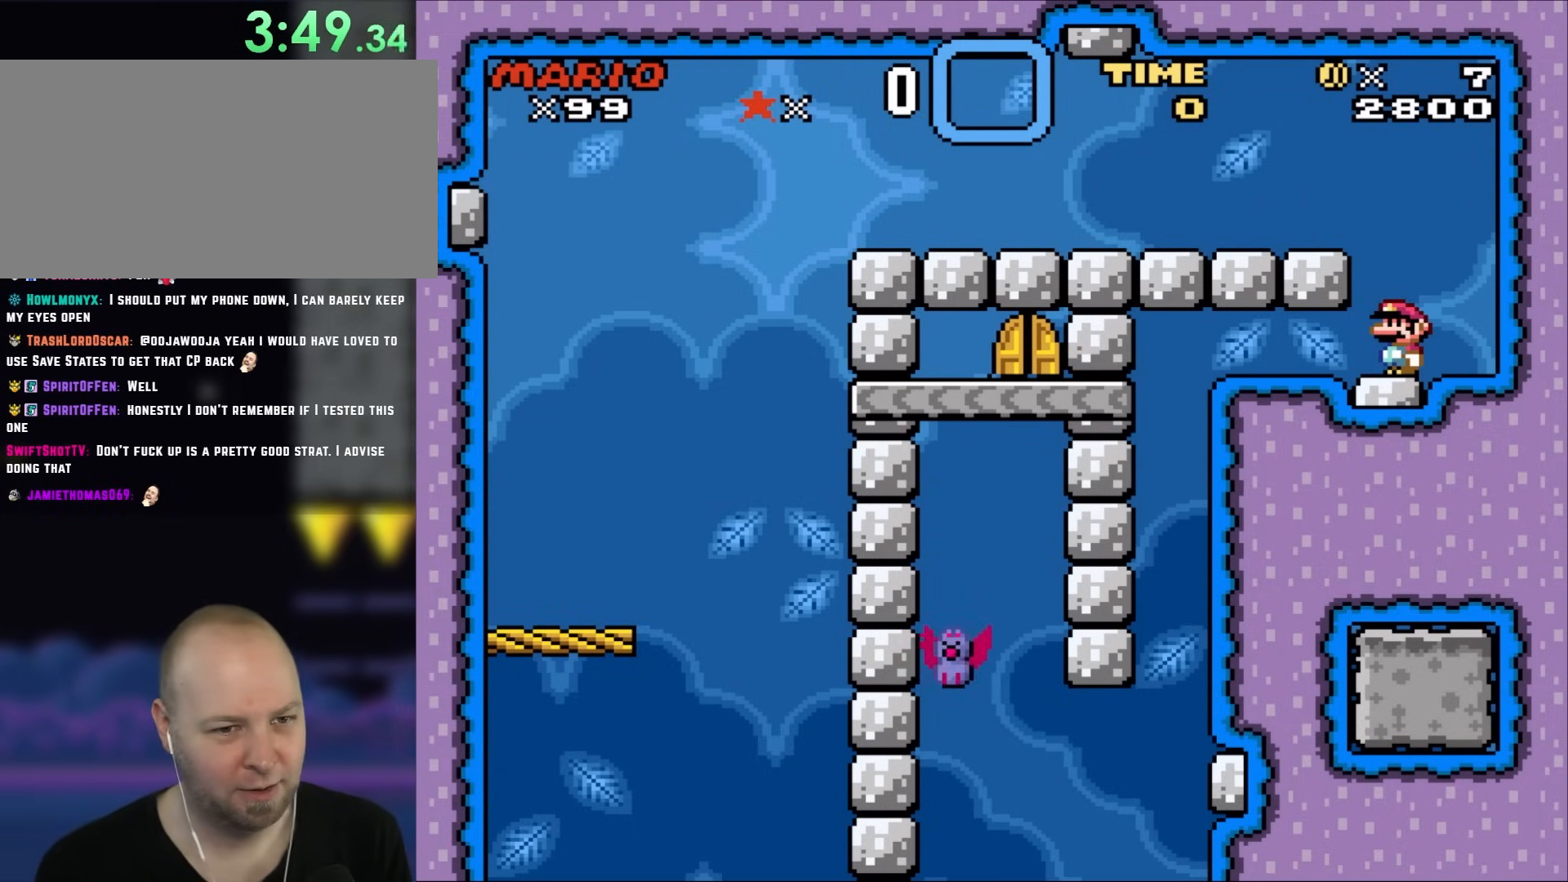
{"buttons": ["B", "Y"], "events": [[300, "B", "down"]]}
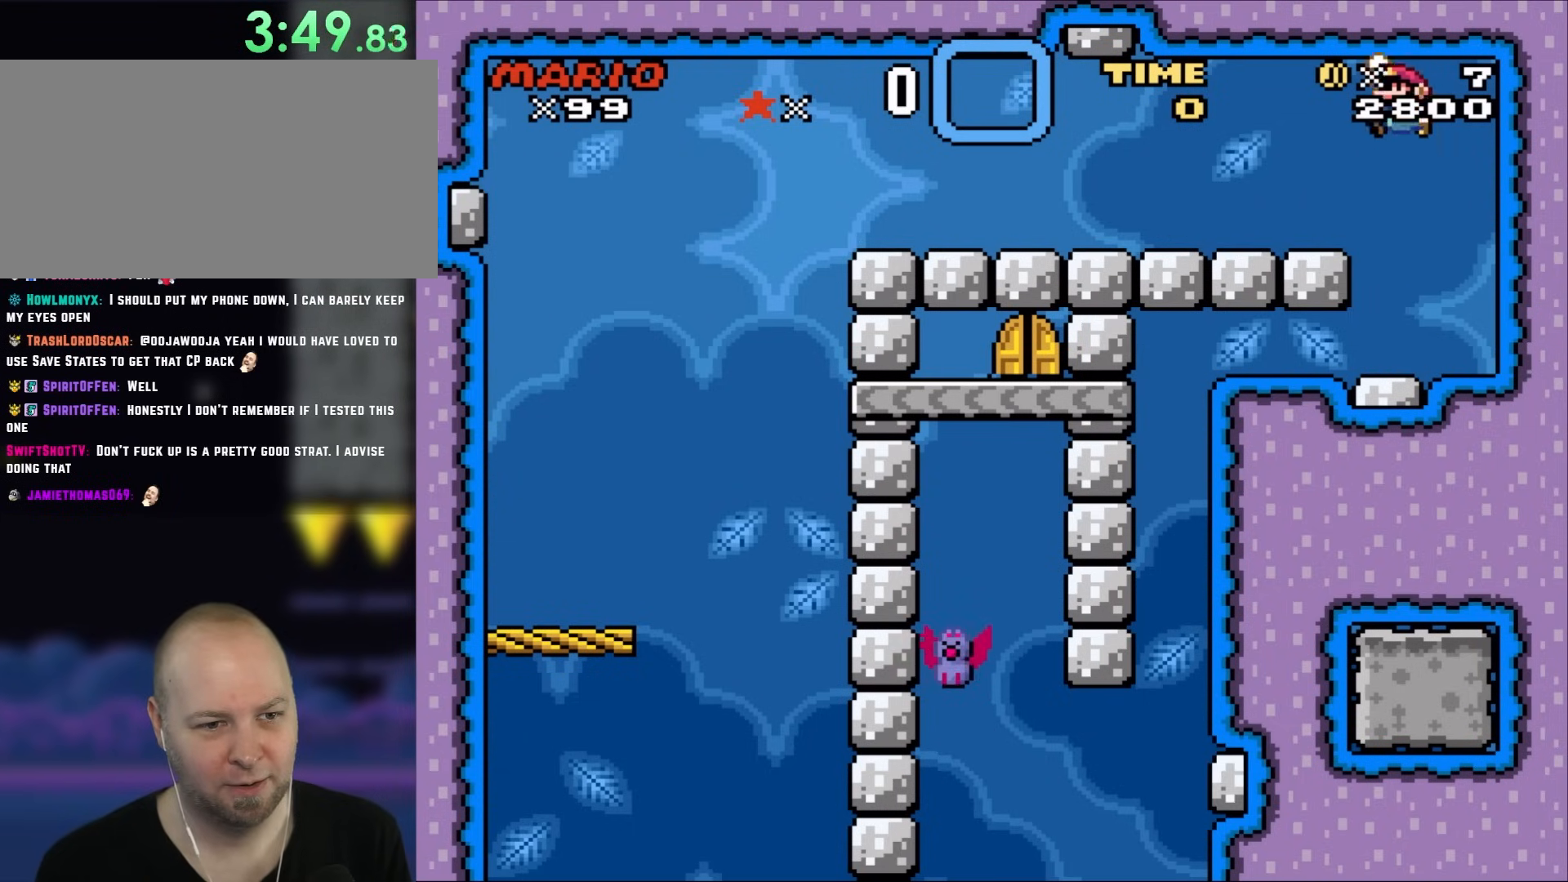
{"buttons": ["B", "Y"], "events": [[333, "B", "up"], [433, "B", "down"]]}
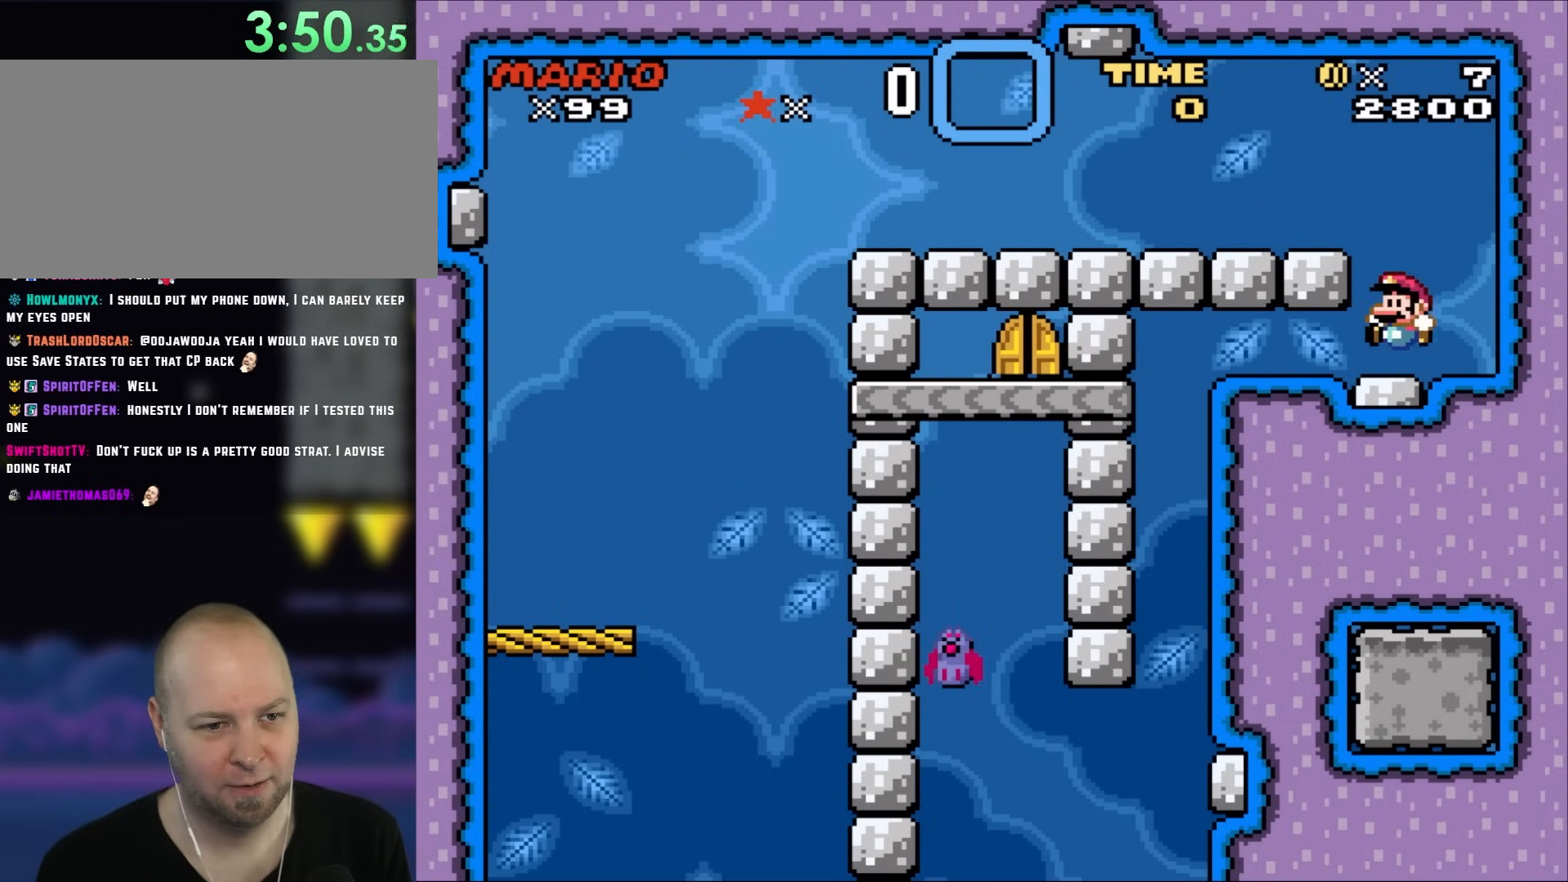
{"buttons": ["B", "Y"], "events": []}
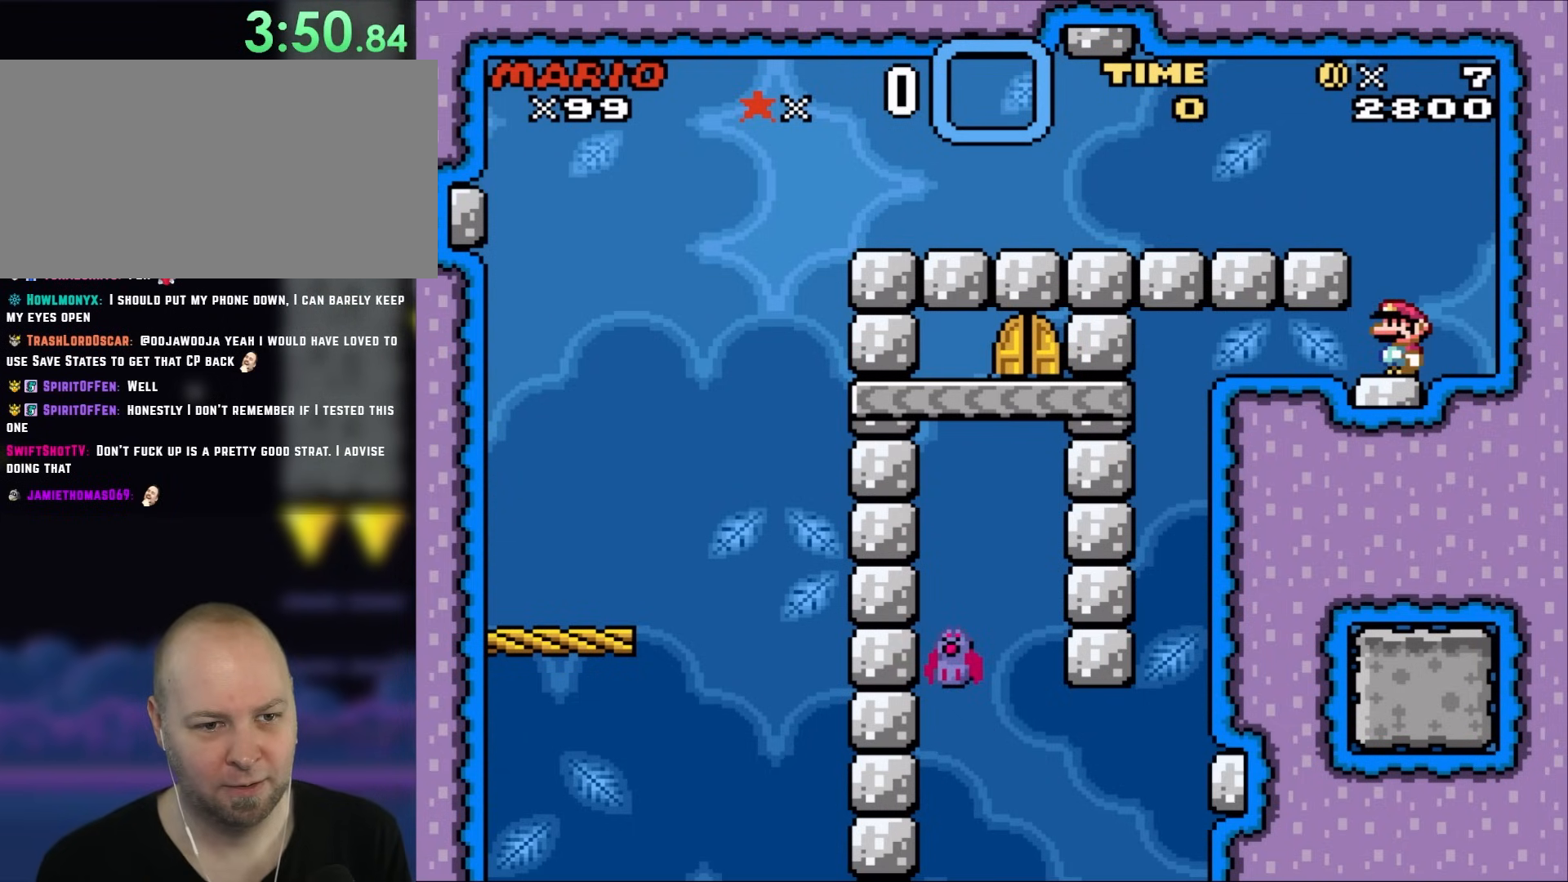
{"buttons": ["B", "Y"], "events": []}
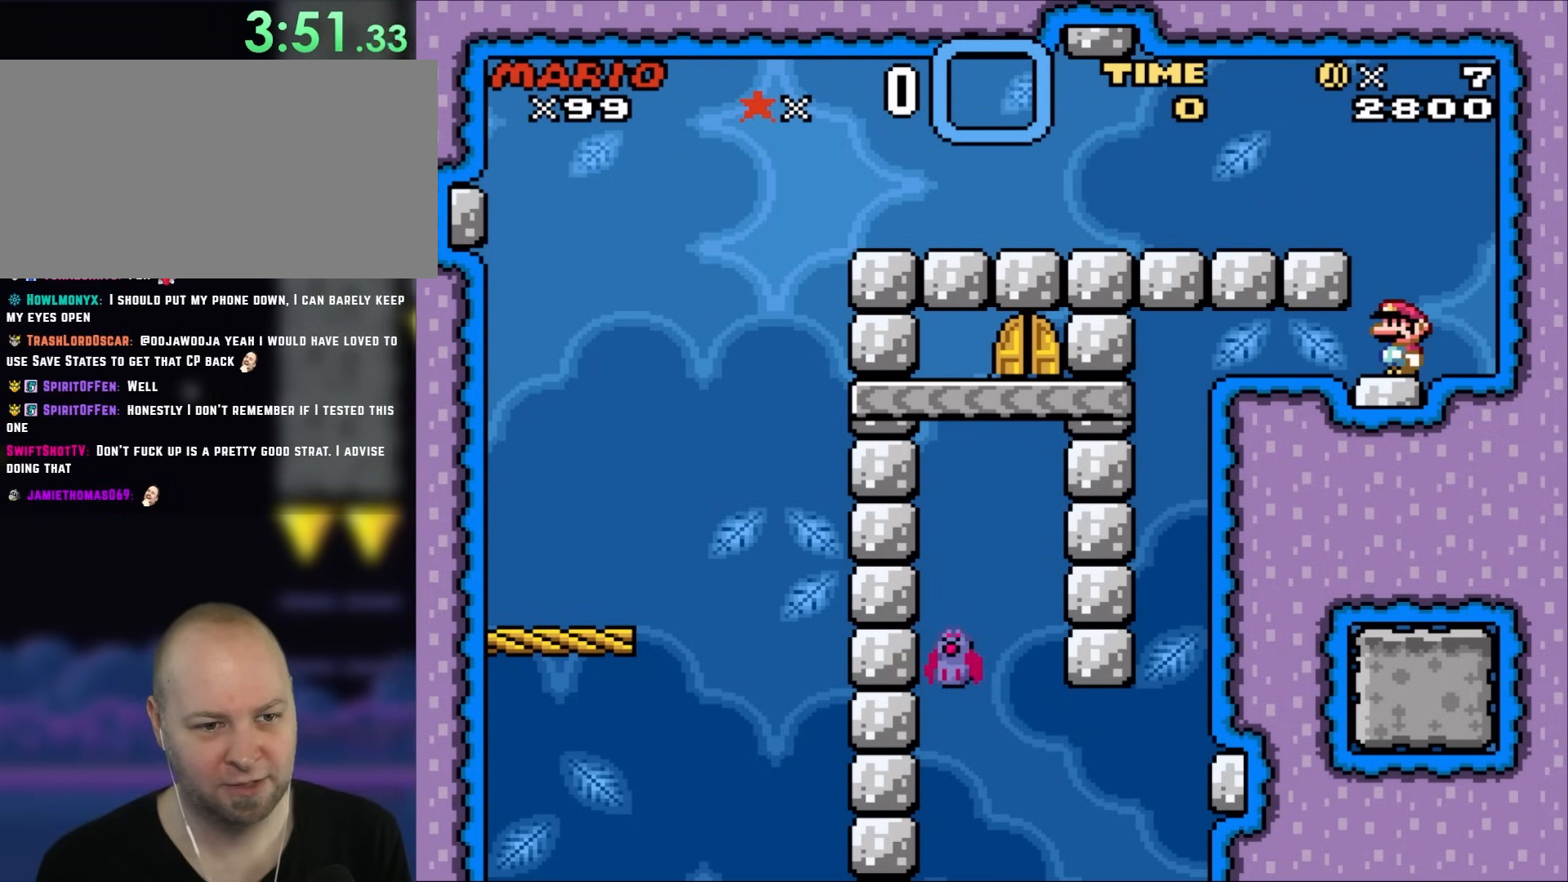
{"buttons": ["B", "Y"], "events": []}
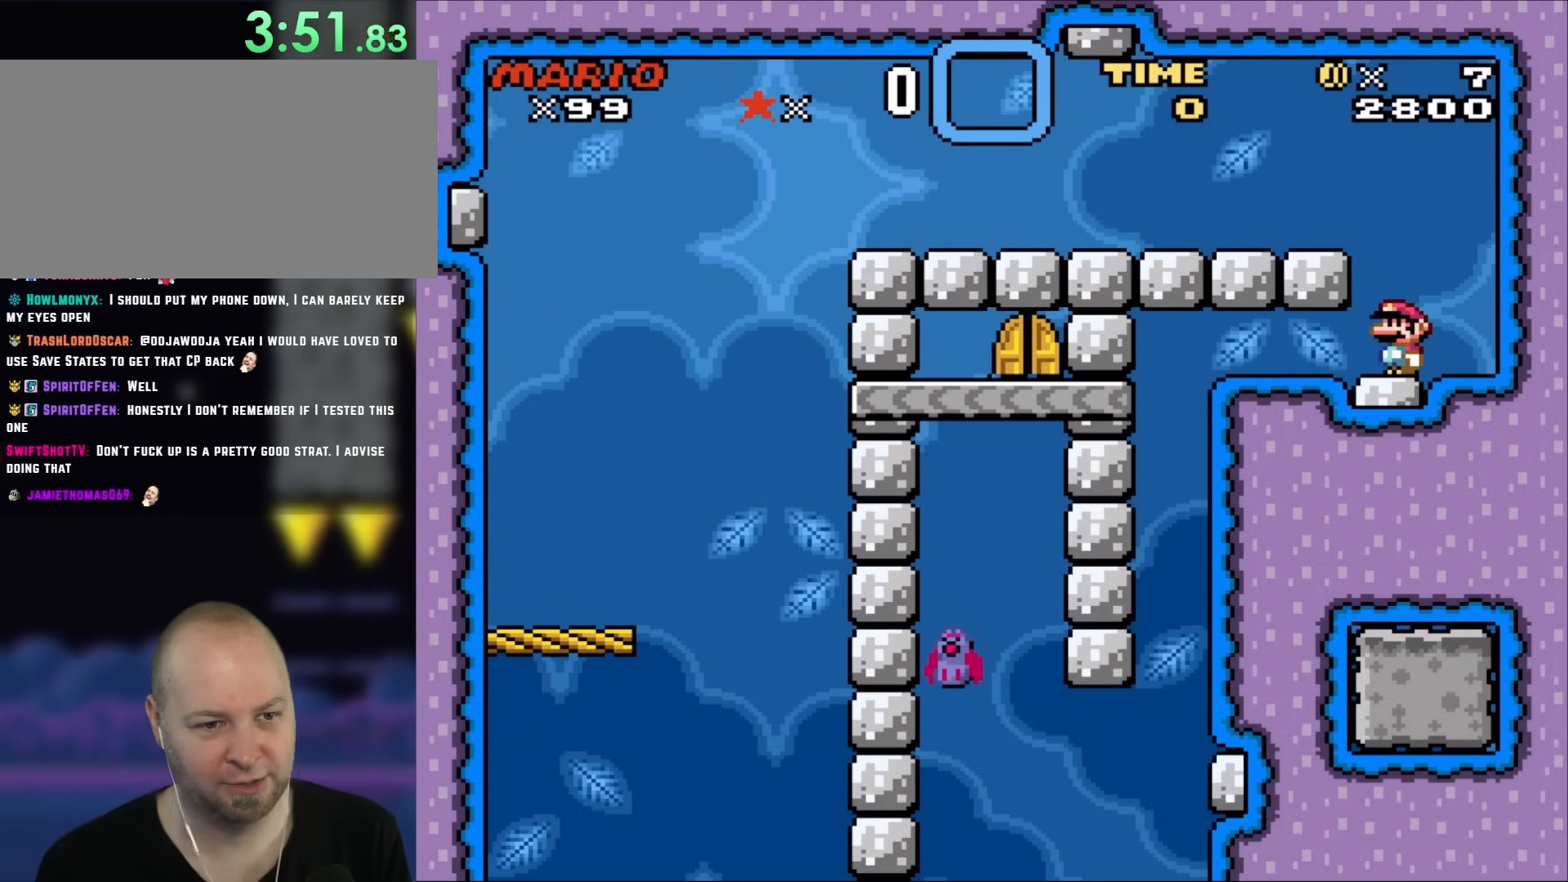
{"buttons": ["B", "Y"], "events": []}
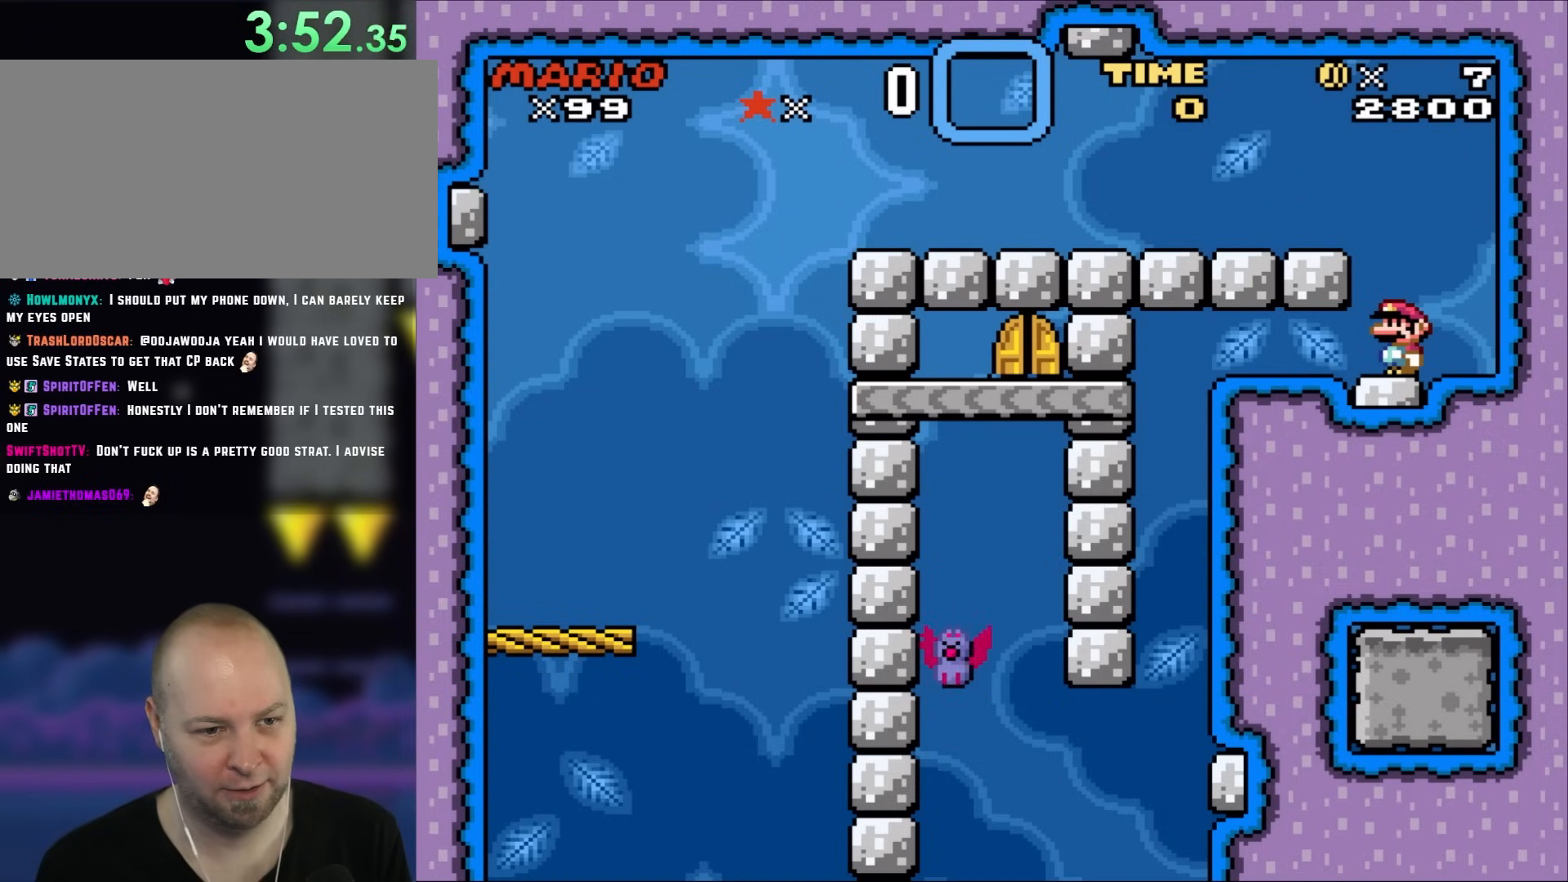
{"buttons": ["B", "Y"], "events": []}
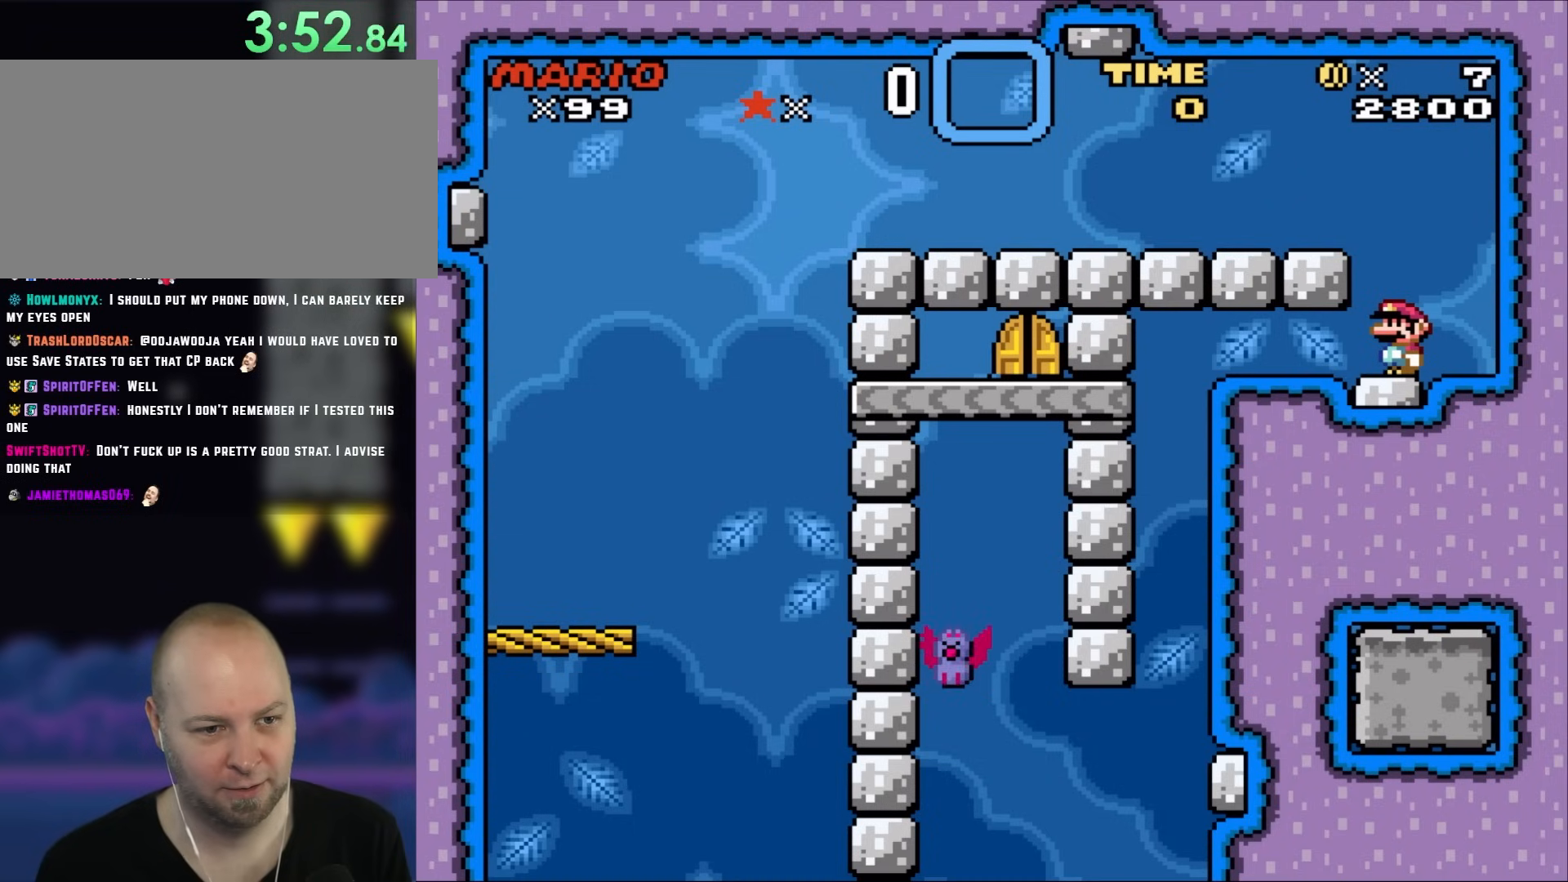
{"buttons": ["B", "Y"], "events": []}
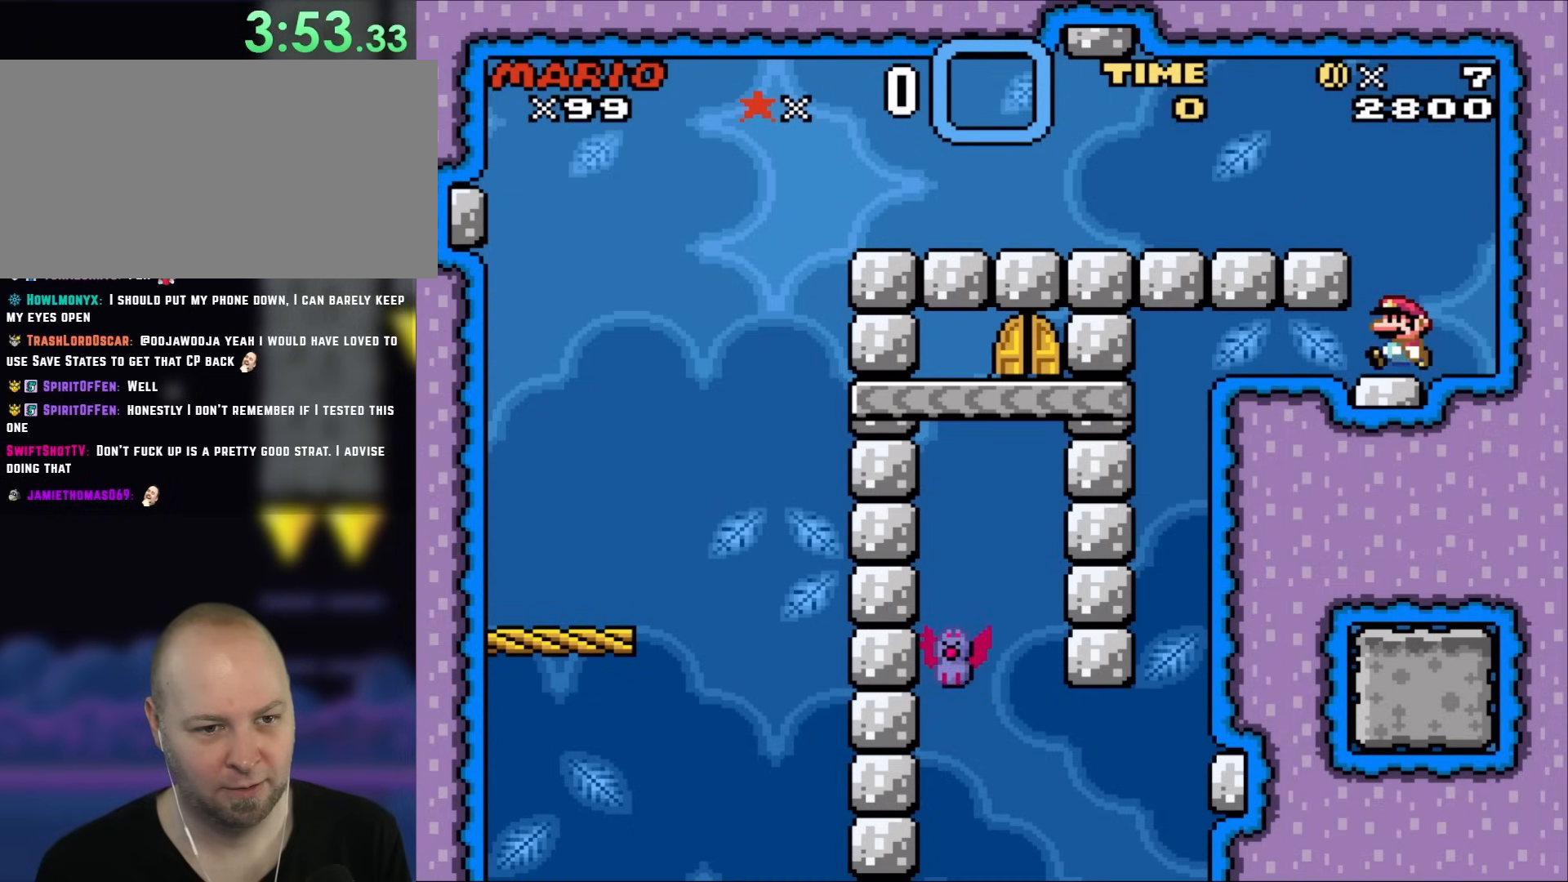
{"buttons": ["B", "Y", "DPAD_LEFT"], "events": [[83, "DPAD_LEFT", "down"]]}
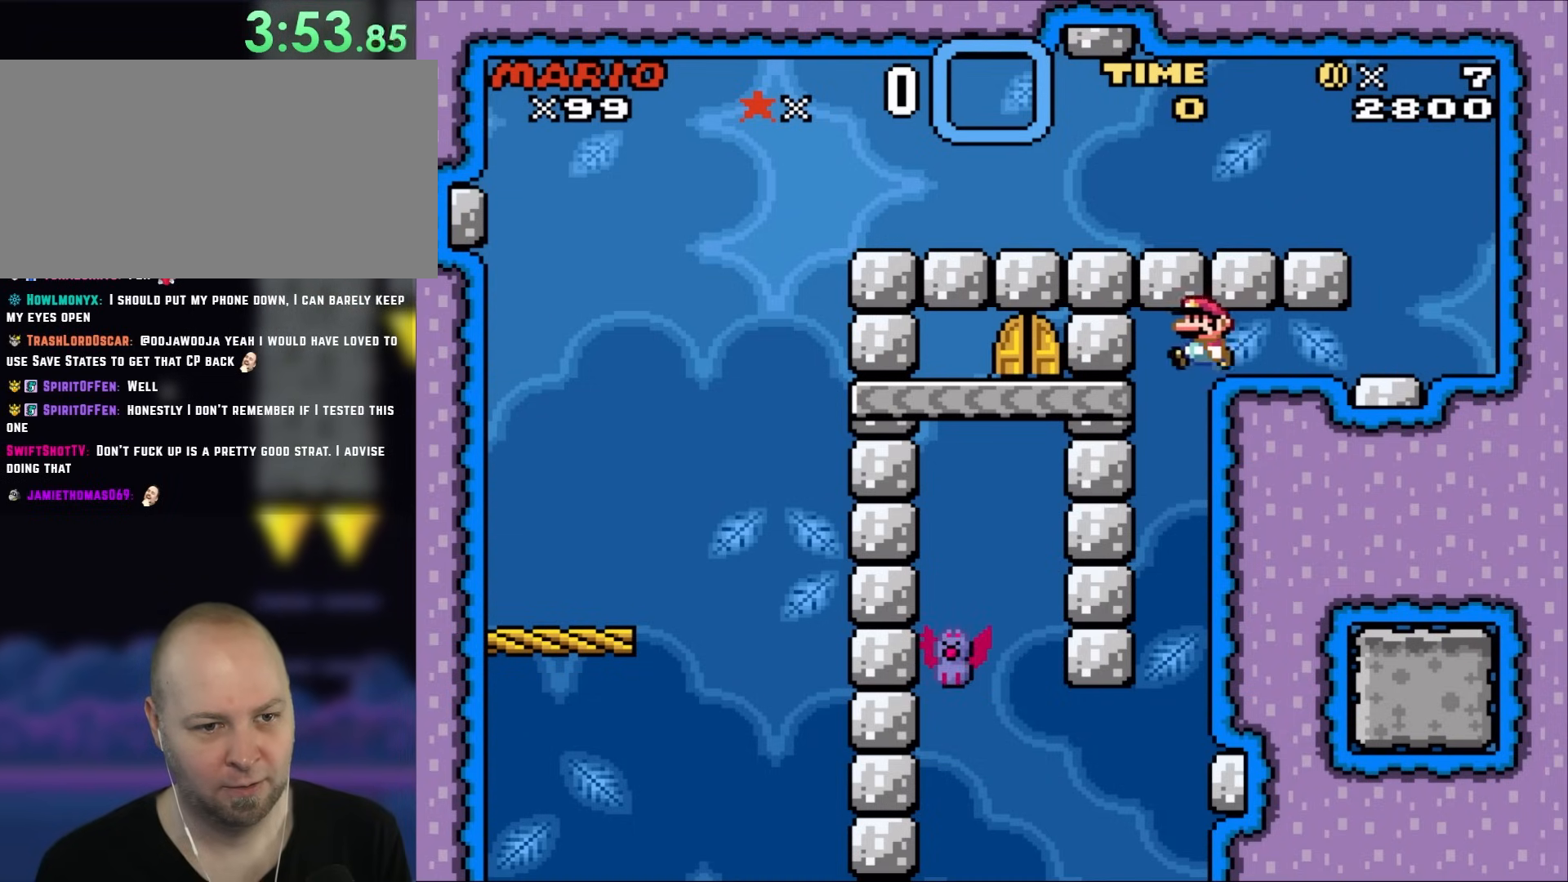
{"buttons": ["Y"], "events": [[267, "B", "up"], [300, "DPAD_LEFT", "up"]]}
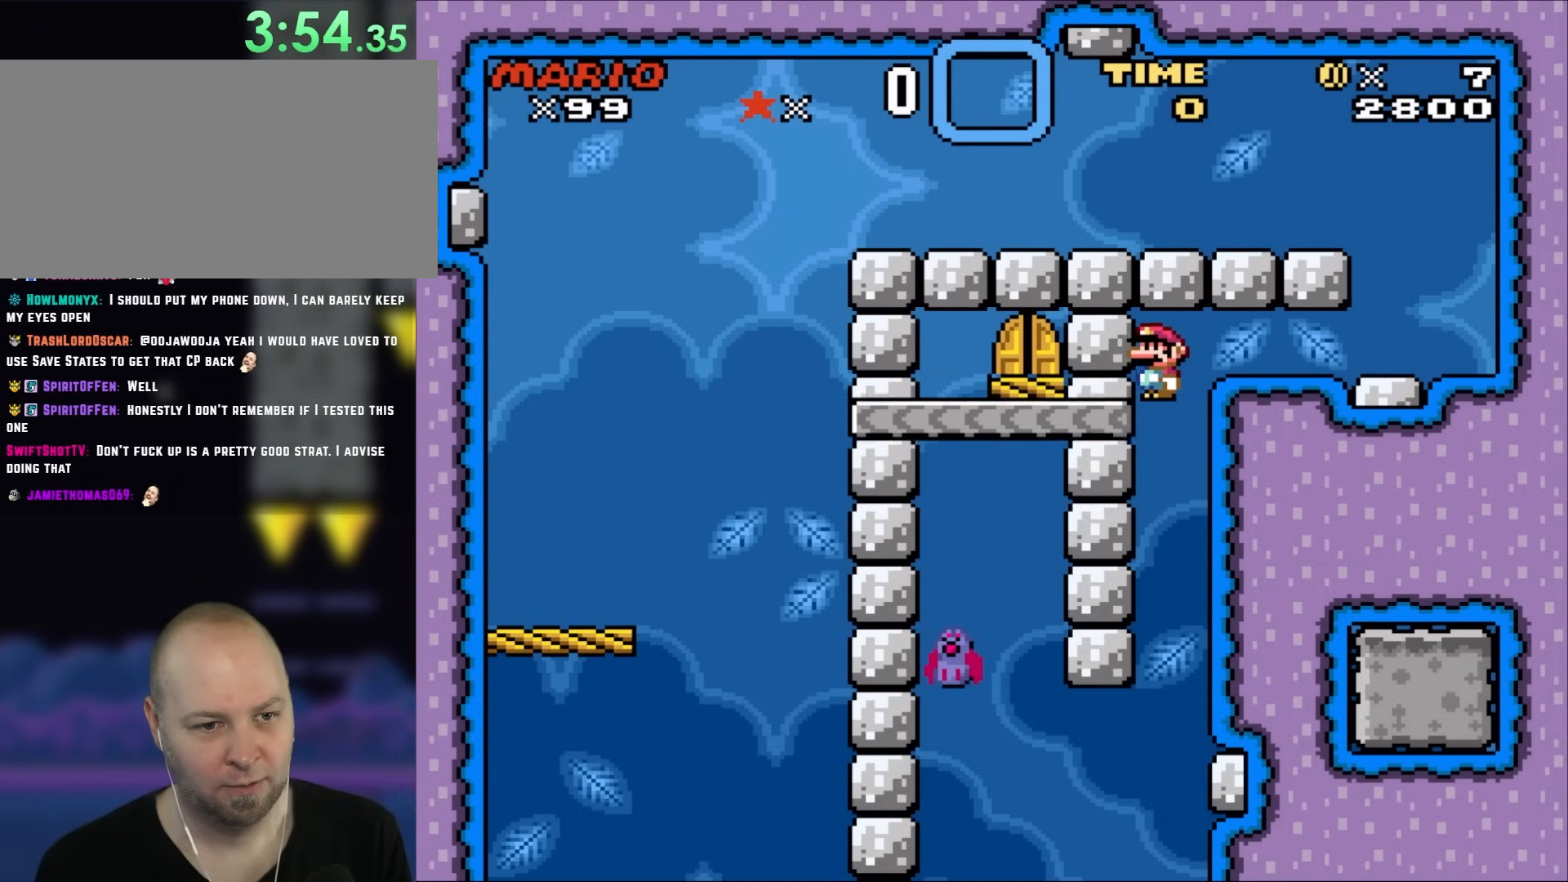
{"buttons": ["Y"], "events": []}
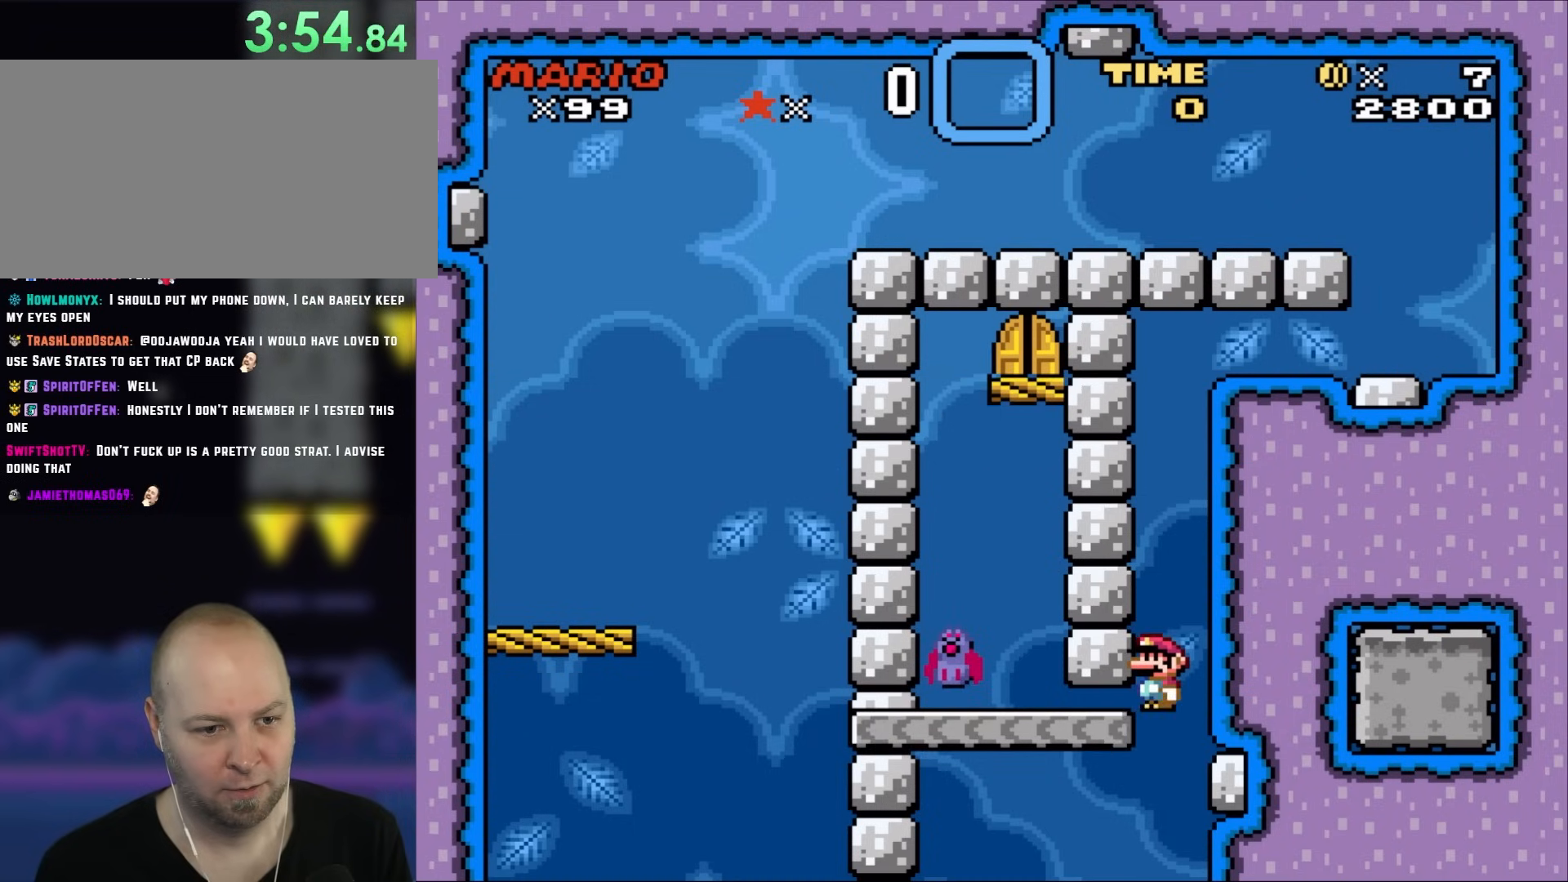
{"buttons": ["Y", "DPAD_LEFT"], "events": [[333, "DPAD_LEFT", "down"], [333, "DPAD_UP", "down"], [367, "DPAD_UP", "up"]]}
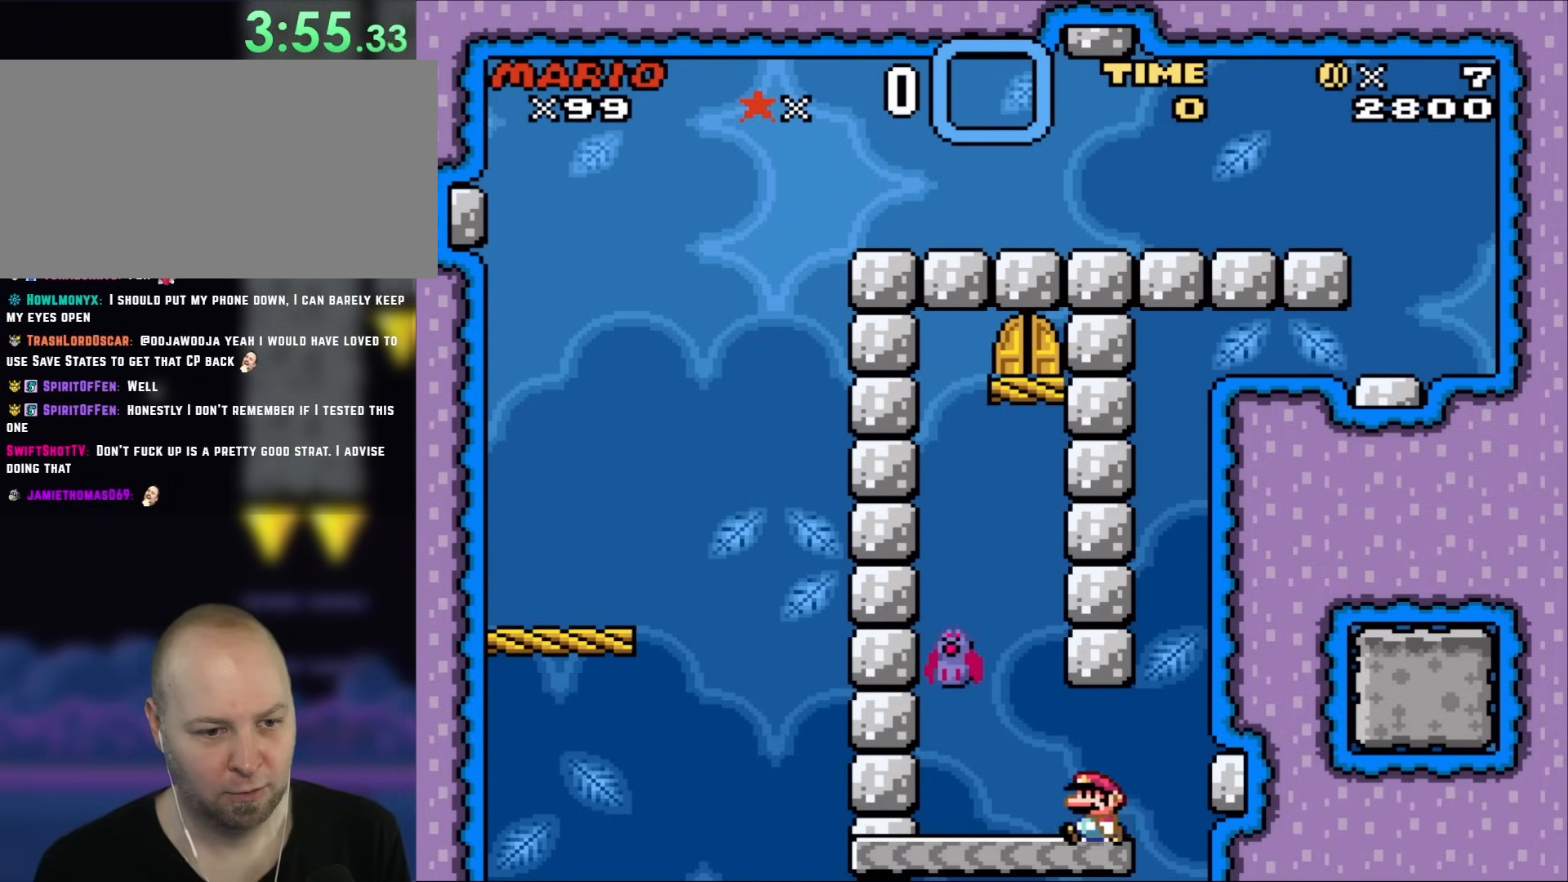
{"buttons": ["B", "Y", "DPAD_LEFT"], "events": [[117, "DPAD_UP", "down"], [150, "B", "down"], [150, "DPAD_LEFT", "up"], [150, "DPAD_RIGHT", "down"], [150, "DPAD_UP", "up"], [400, "DPAD_RIGHT", "up"], [400, "DPAD_UP", "down"], [433, "DPAD_LEFT", "down"], [433, "DPAD_UP", "up"]]}
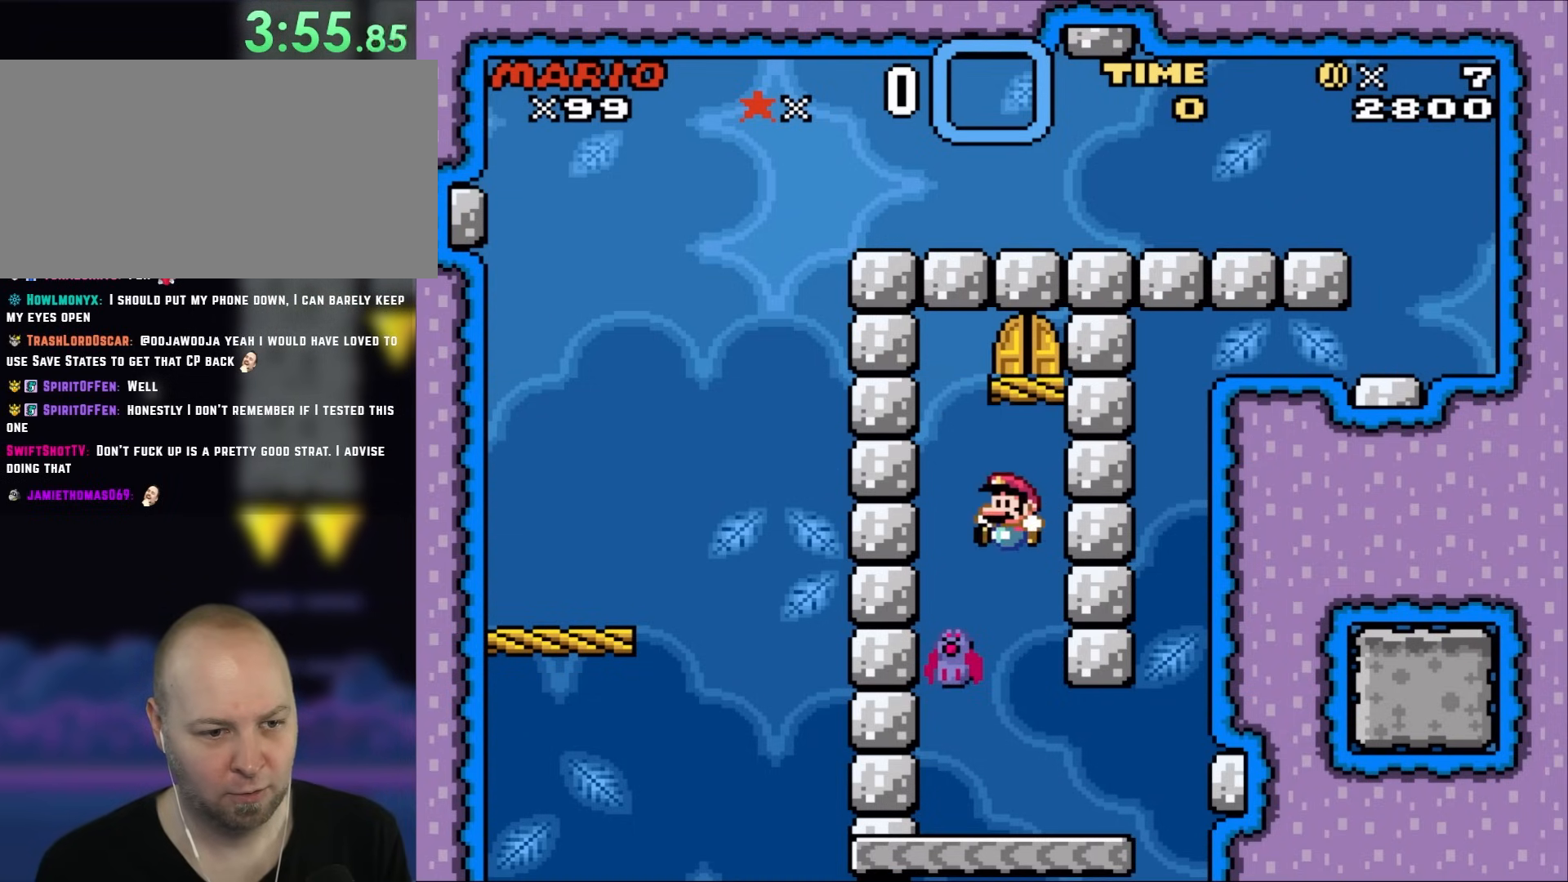
{"buttons": ["B", "Y", "DPAD_RIGHT"], "events": [[50, "B", "up"], [50, "DPAD_LEFT", "up"], [233, "B", "down"], [467, "DPAD_RIGHT", "down"]]}
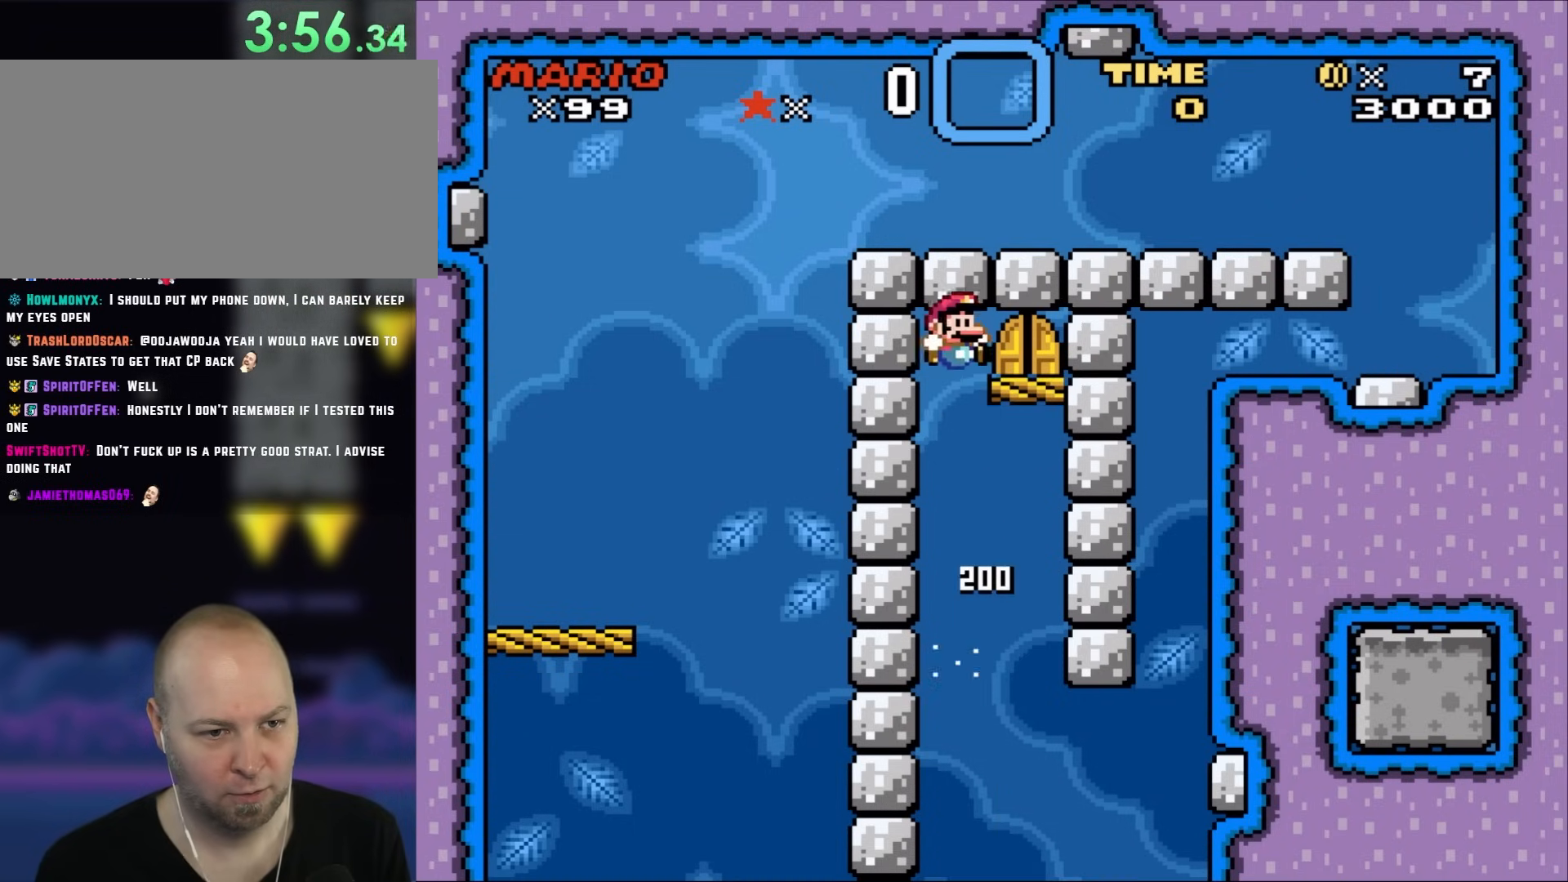
{"buttons": ["Y", "DPAD_UP"], "events": [[317, "DPAD_RIGHT", "up"], [317, "DPAD_UP", "down"], [433, "B", "up"]]}
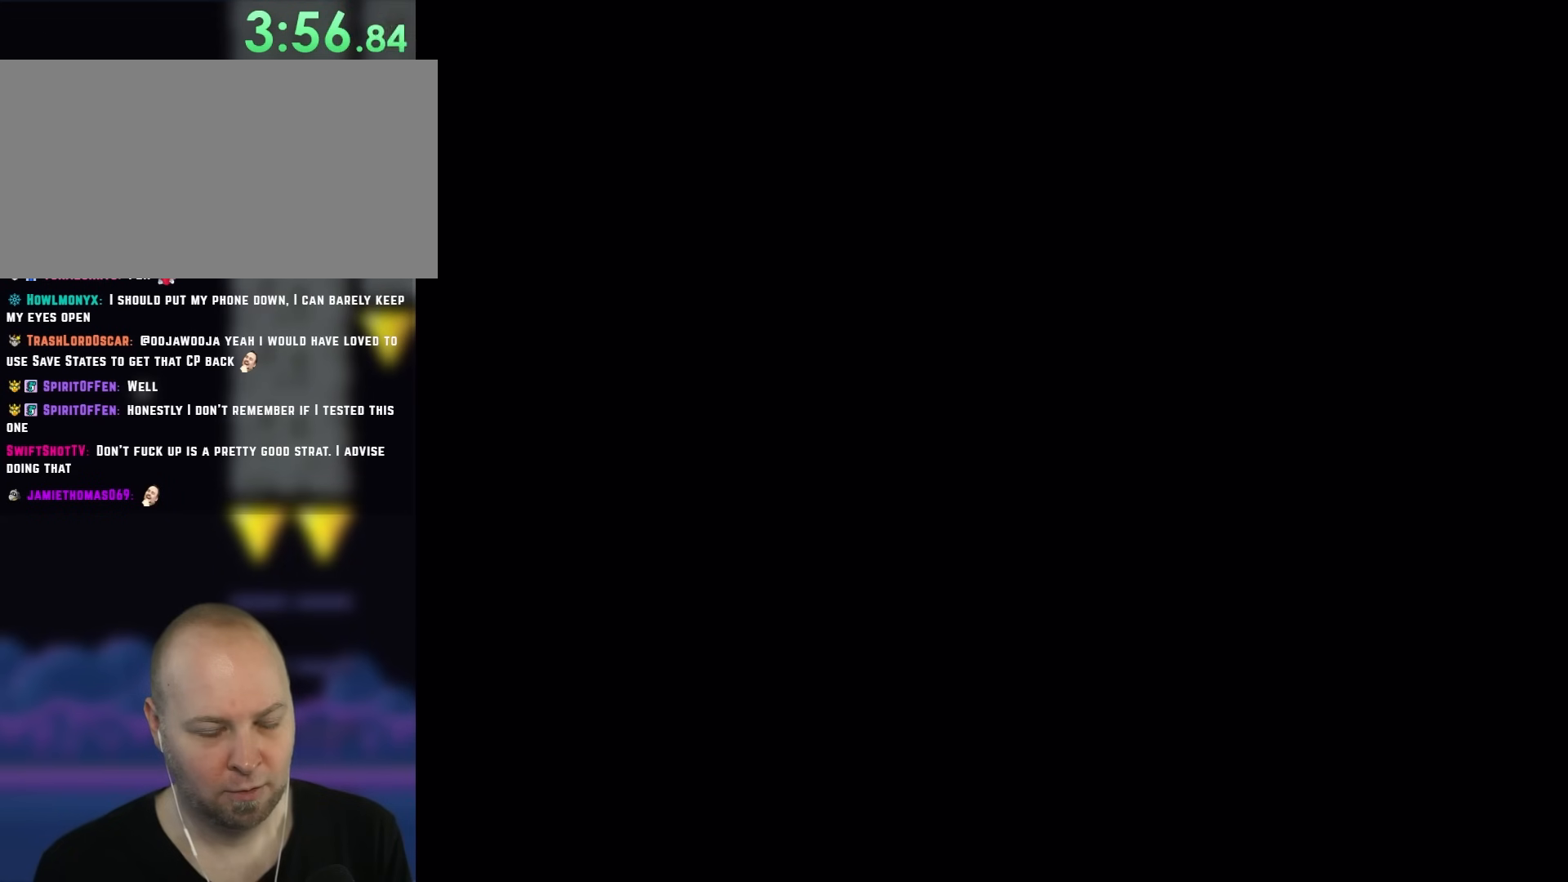
{"buttons": [], "events": [[67, "DPAD_UP", "up"], [200, "Y", "up"]]}
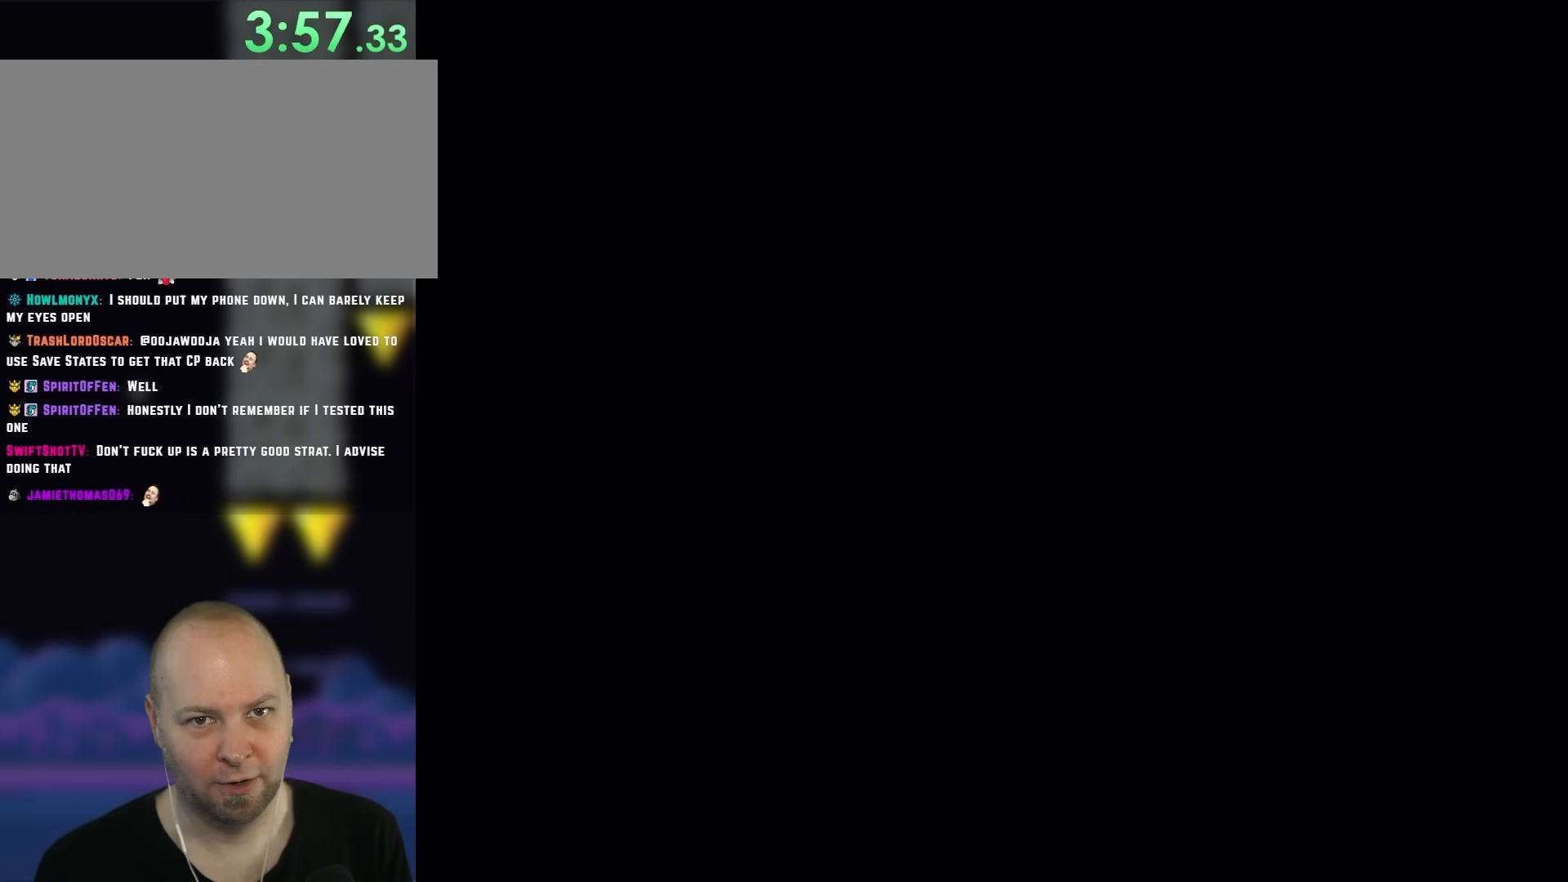
{"buttons": ["Y"], "events": [[400, "Y", "down"]]}
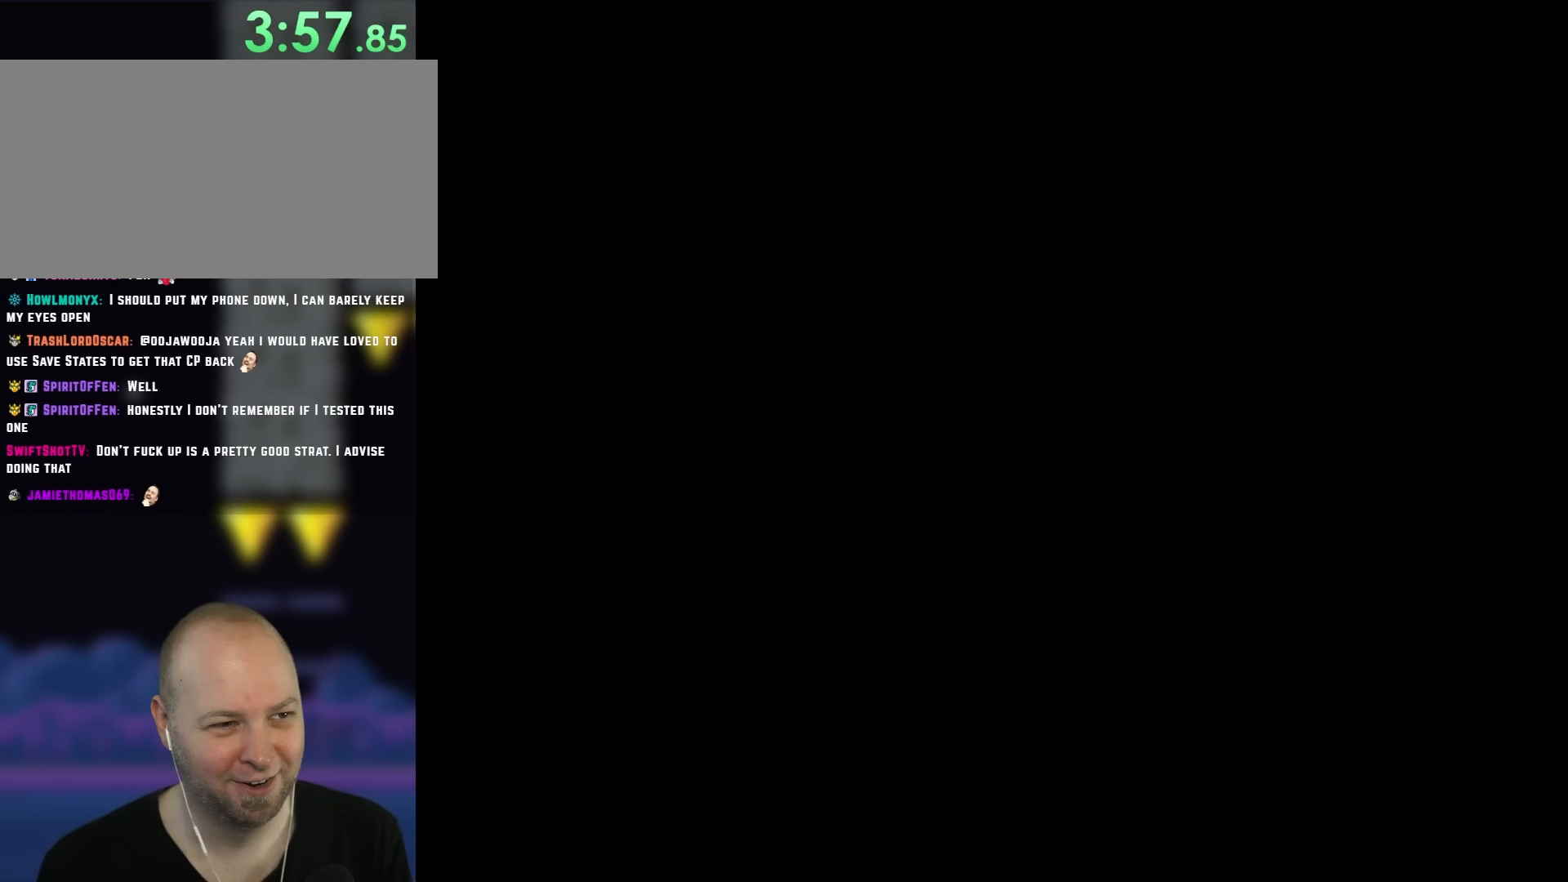
{"buttons": ["Y"], "events": []}
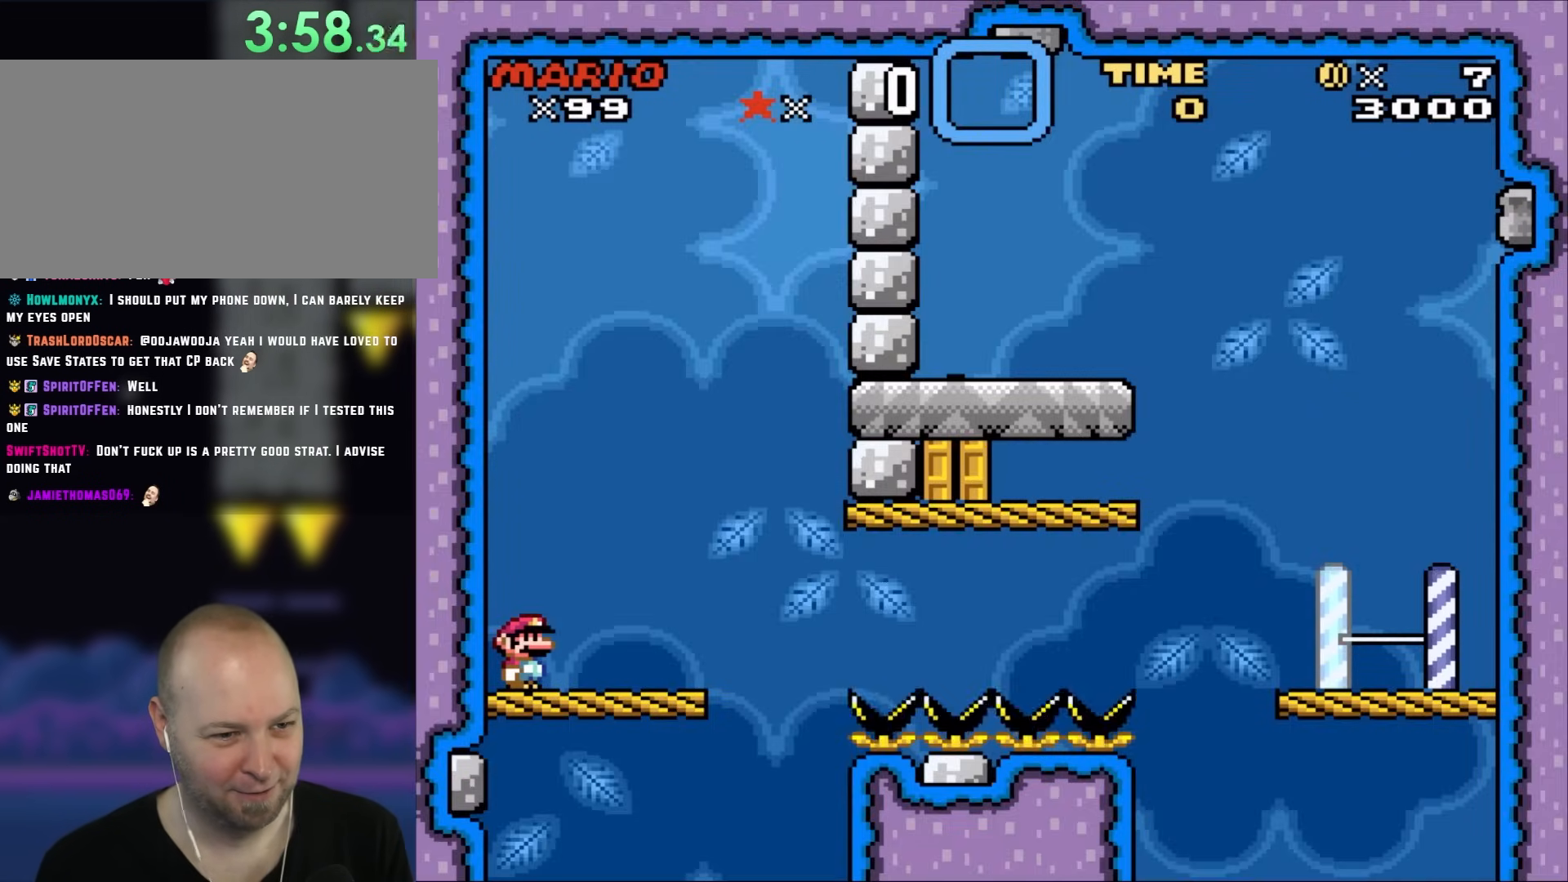
{"buttons": ["Y"], "events": []}
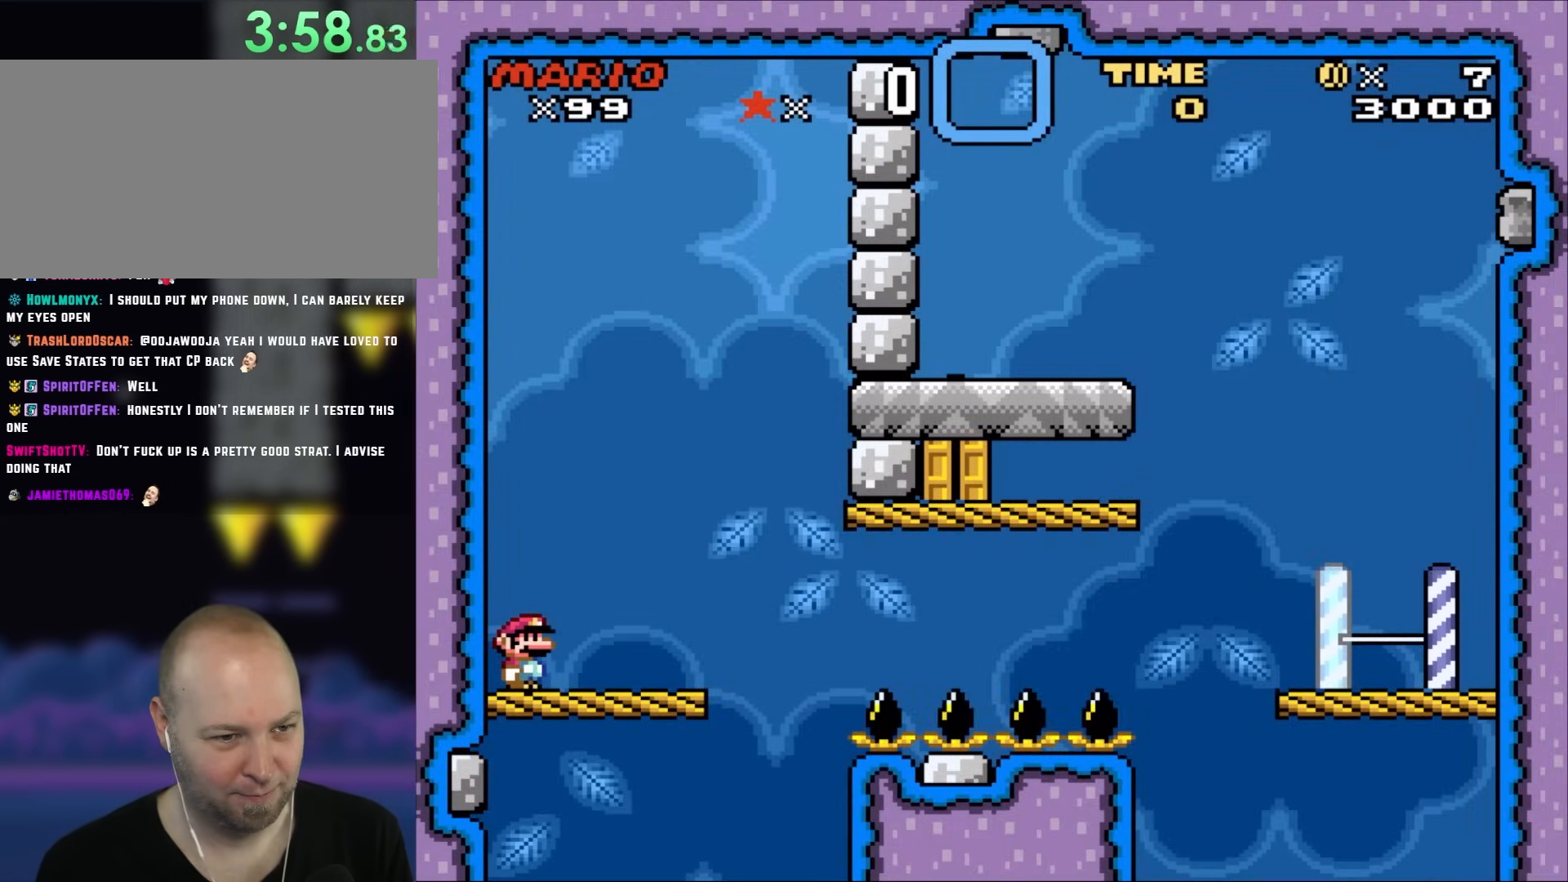
{"buttons": ["Y"], "events": []}
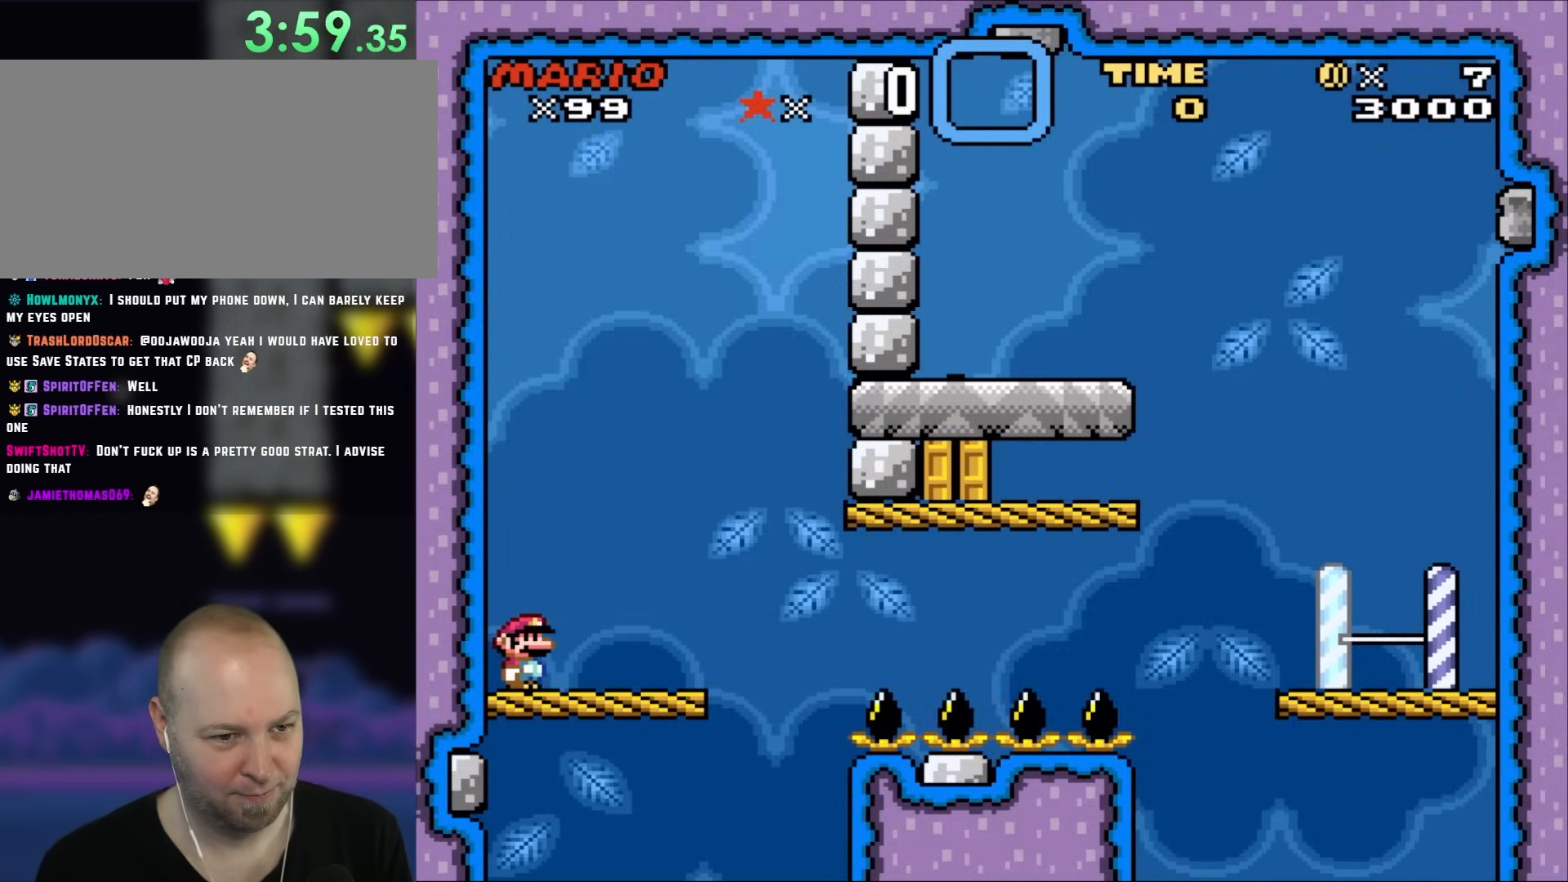
{"buttons": ["B", "Y", "DPAD_RIGHT"], "events": [[167, "DPAD_RIGHT", "down"], [417, "B", "down"]]}
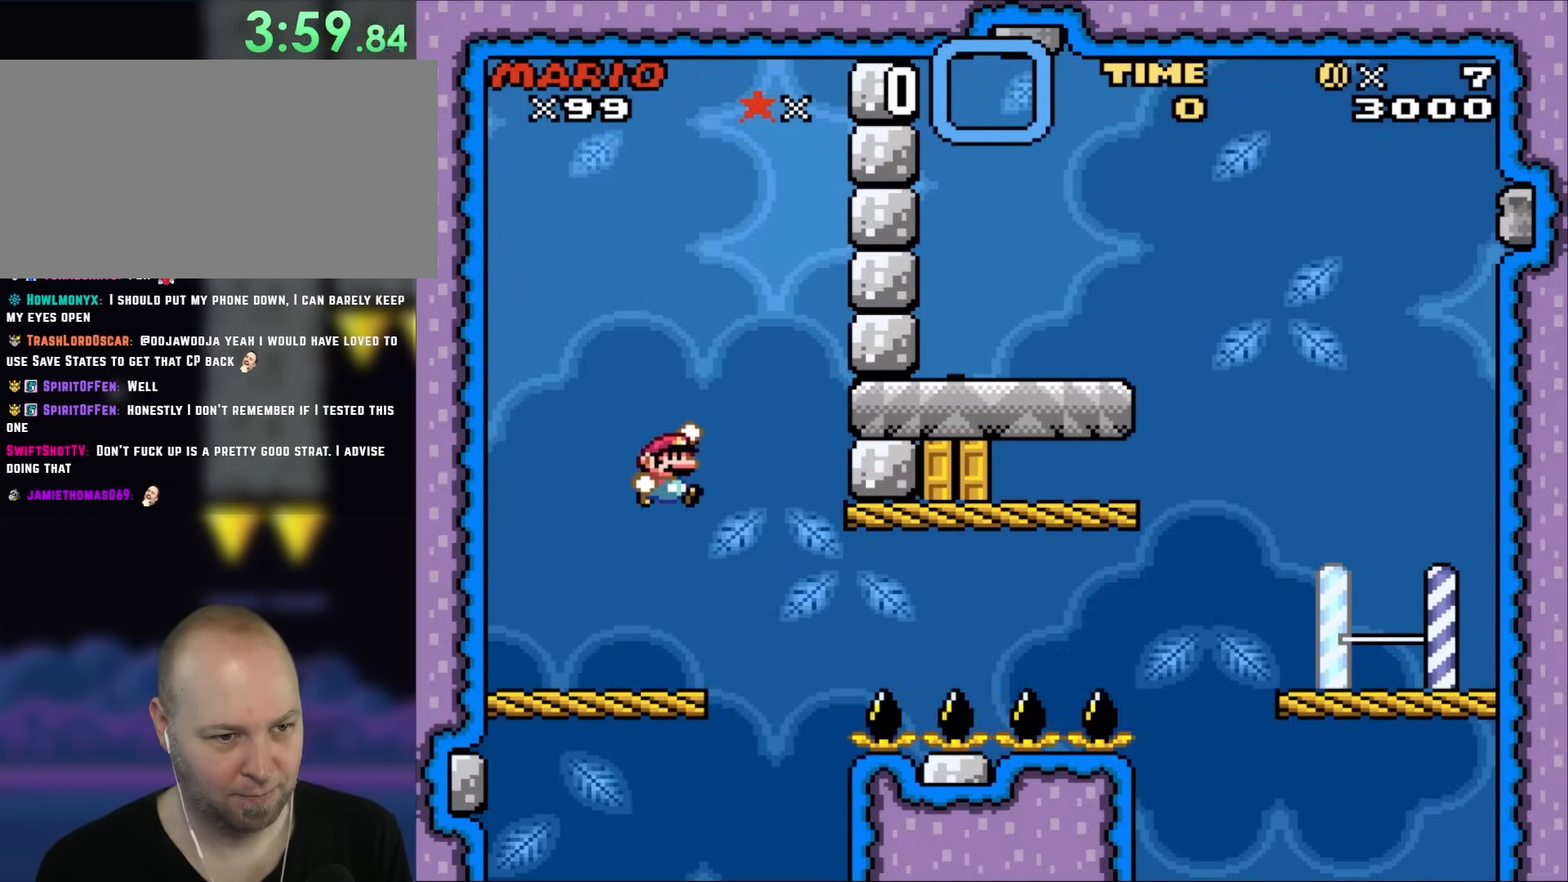
{"buttons": ["B", "Y", "DPAD_LEFT"], "events": [[450, "DPAD_RIGHT", "up"], [483, "DPAD_LEFT", "down"]]}
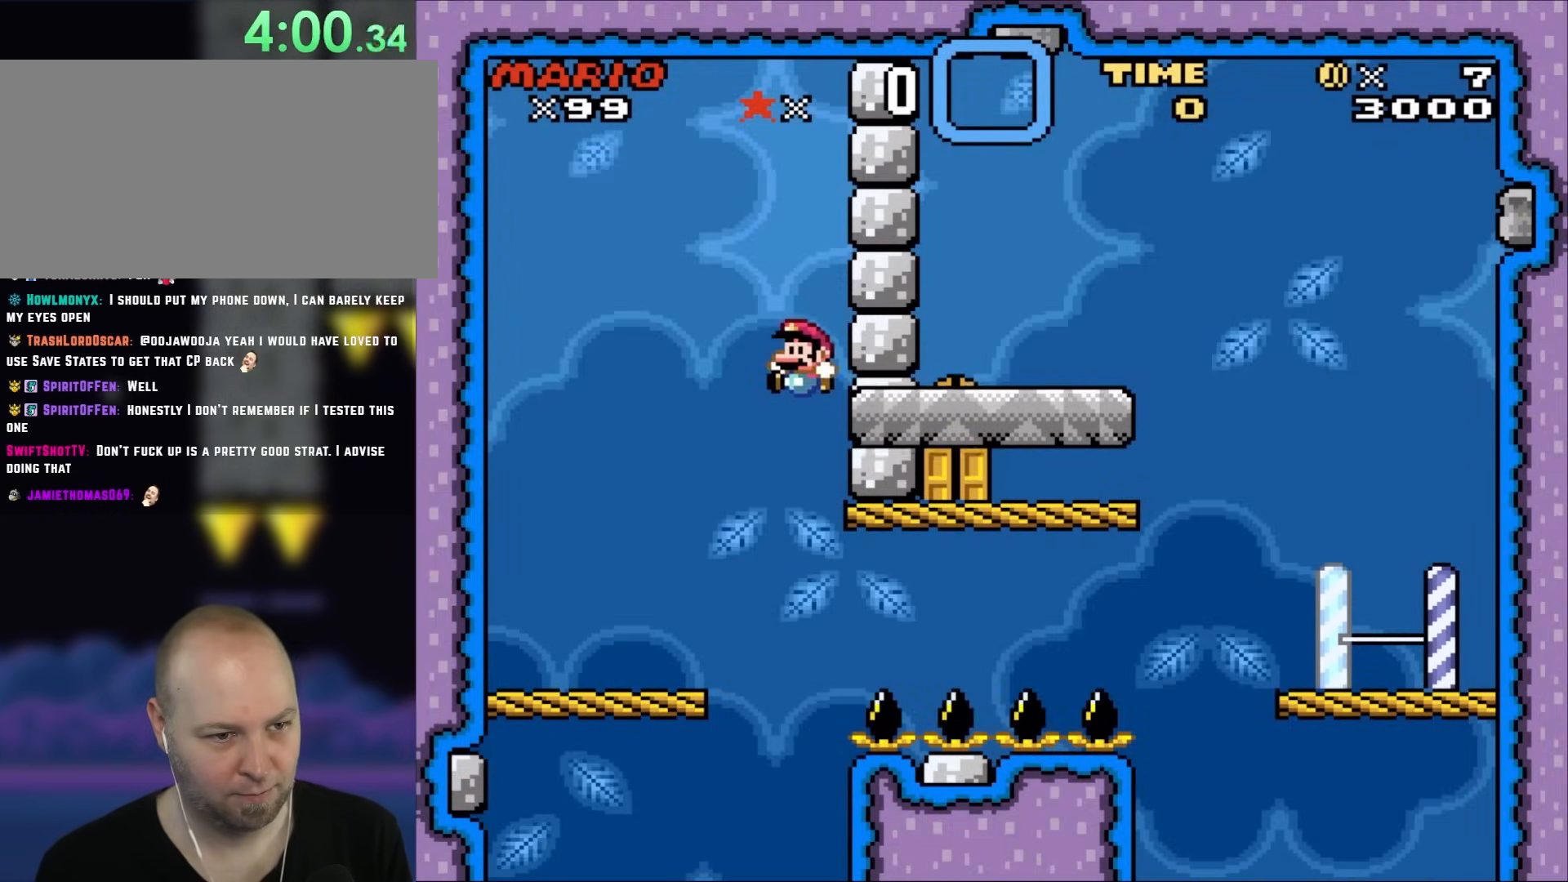
{"buttons": ["Y", "DPAD_RIGHT"], "events": [[317, "B", "up"], [417, "DPAD_LEFT", "up"], [417, "DPAD_UP", "down"], [433, "DPAD_RIGHT", "down"], [433, "DPAD_UP", "up"]]}
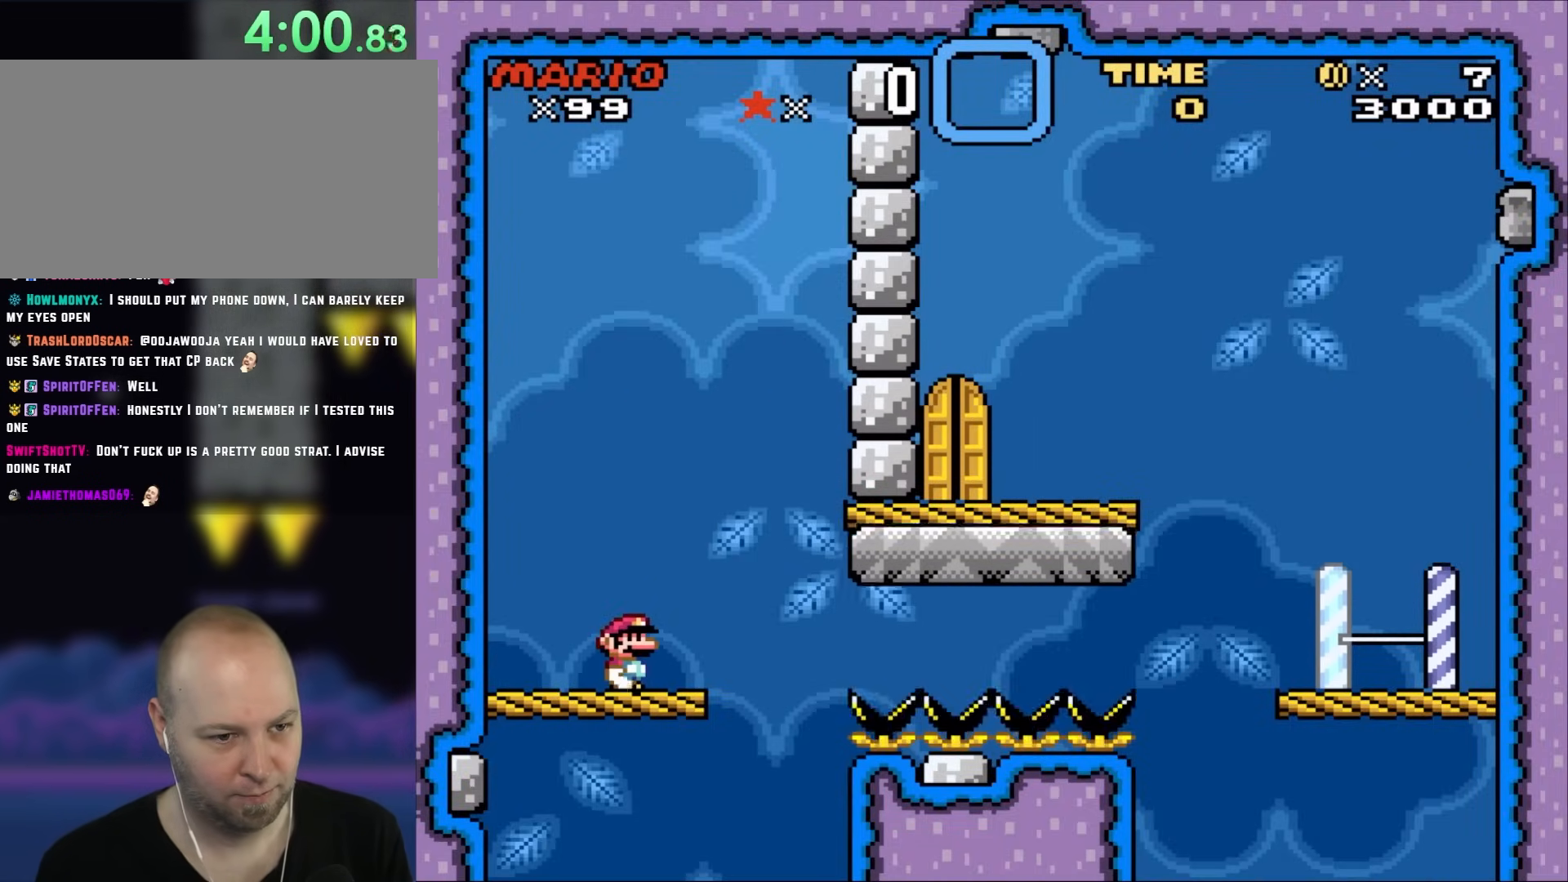
{"buttons": ["A", "X", "DPAD_RIGHT"], "events": [[67, "DPAD_RIGHT", "up"], [283, "DPAD_RIGHT", "down"], [383, "Y", "up"], [450, "A", "down"], [450, "X", "down"]]}
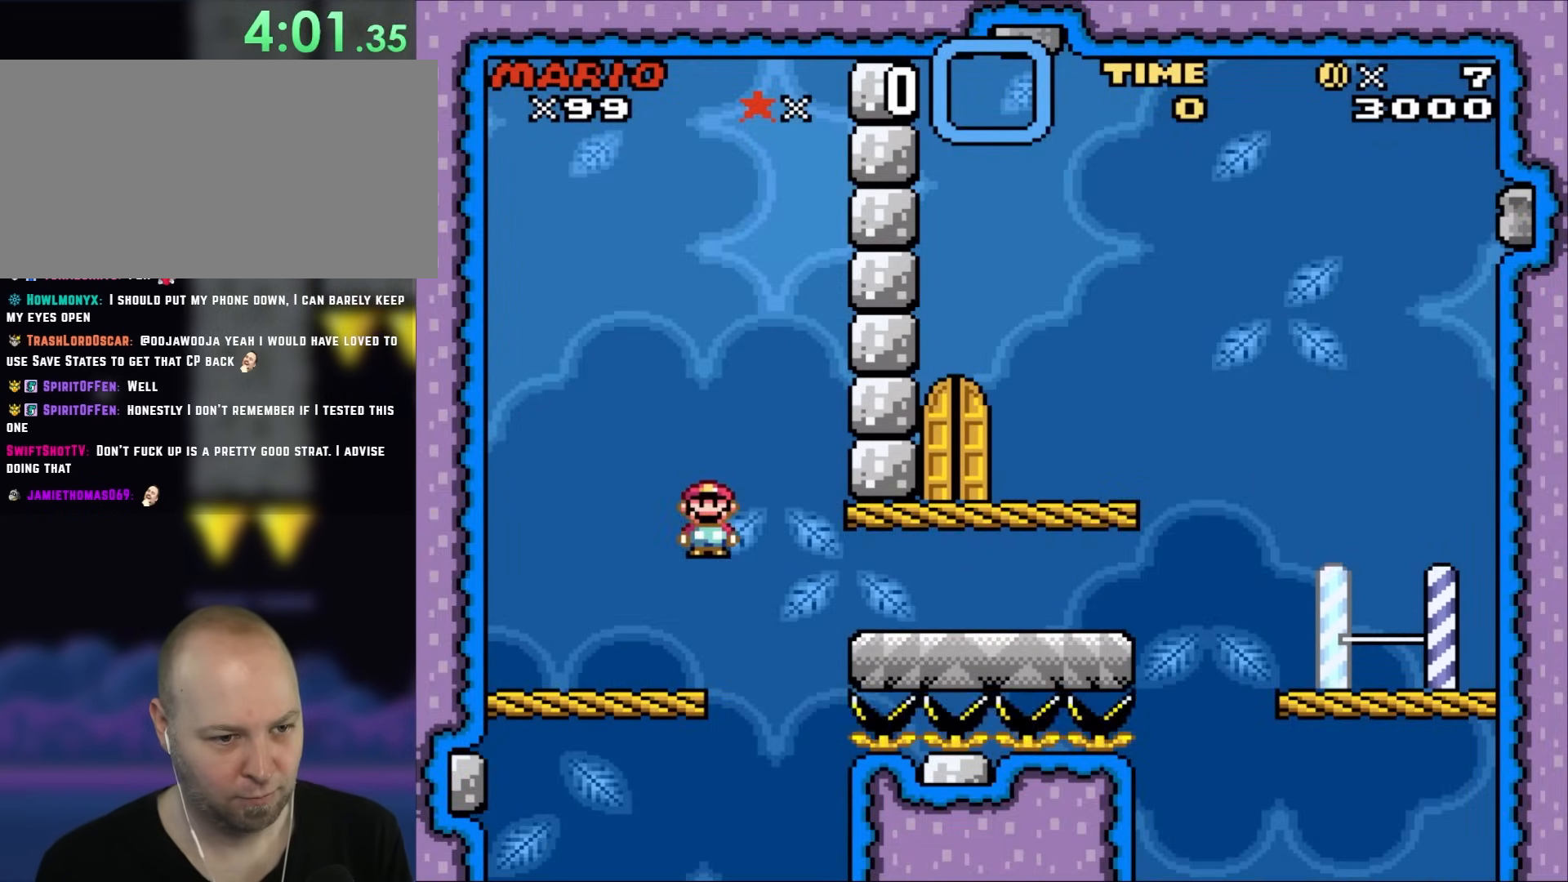
{"buttons": ["X", "DPAD_RIGHT"], "events": [[50, "A", "up"]]}
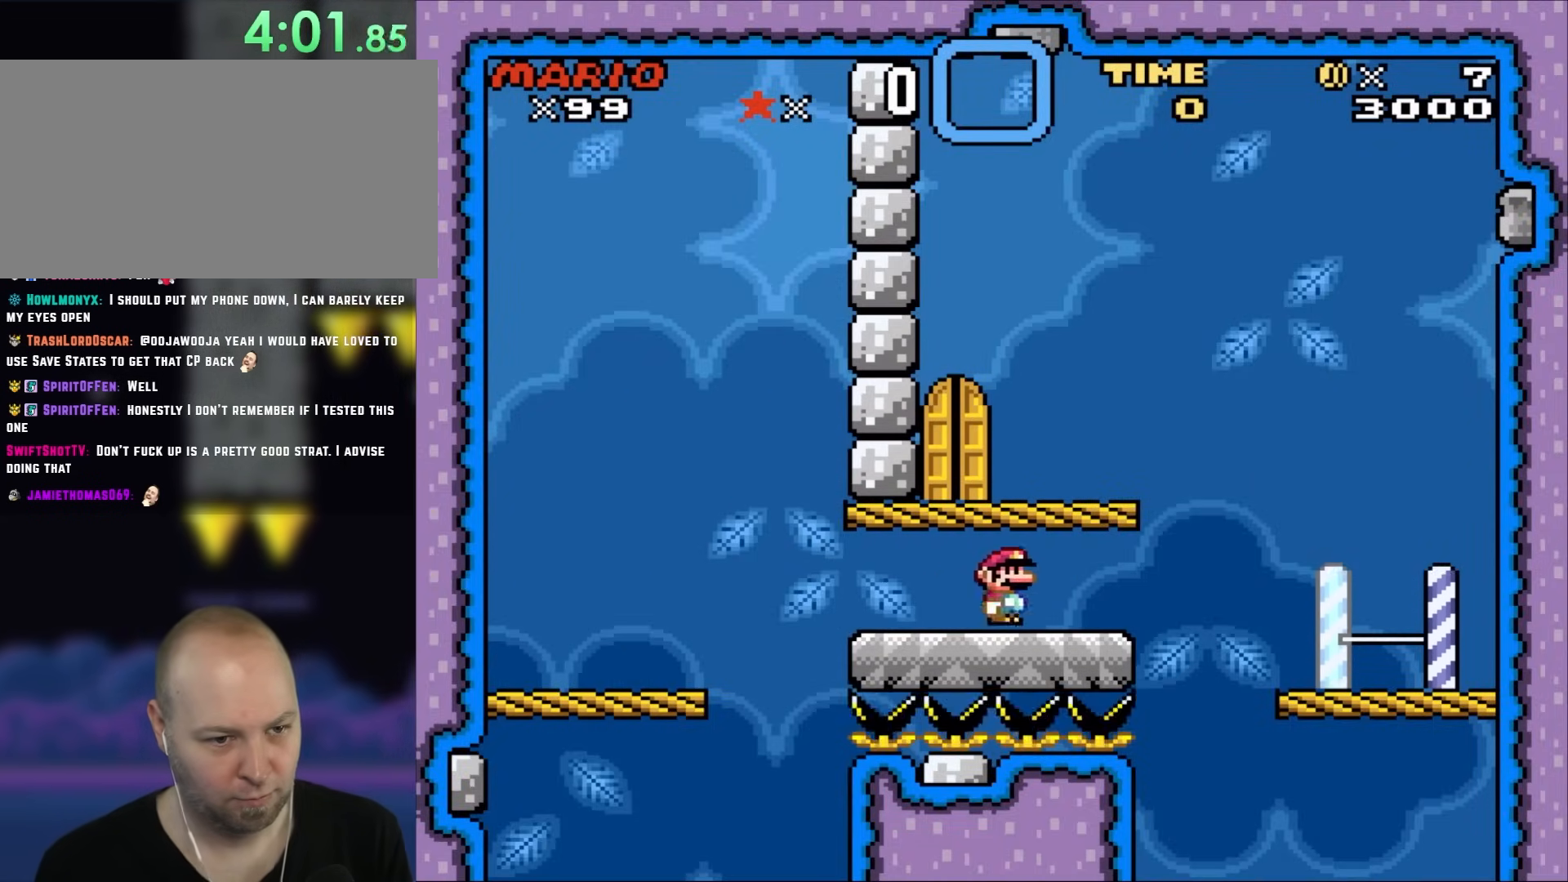
{"buttons": ["X", "DPAD_RIGHT"], "events": [[83, "A", "down"], [217, "A", "up"]]}
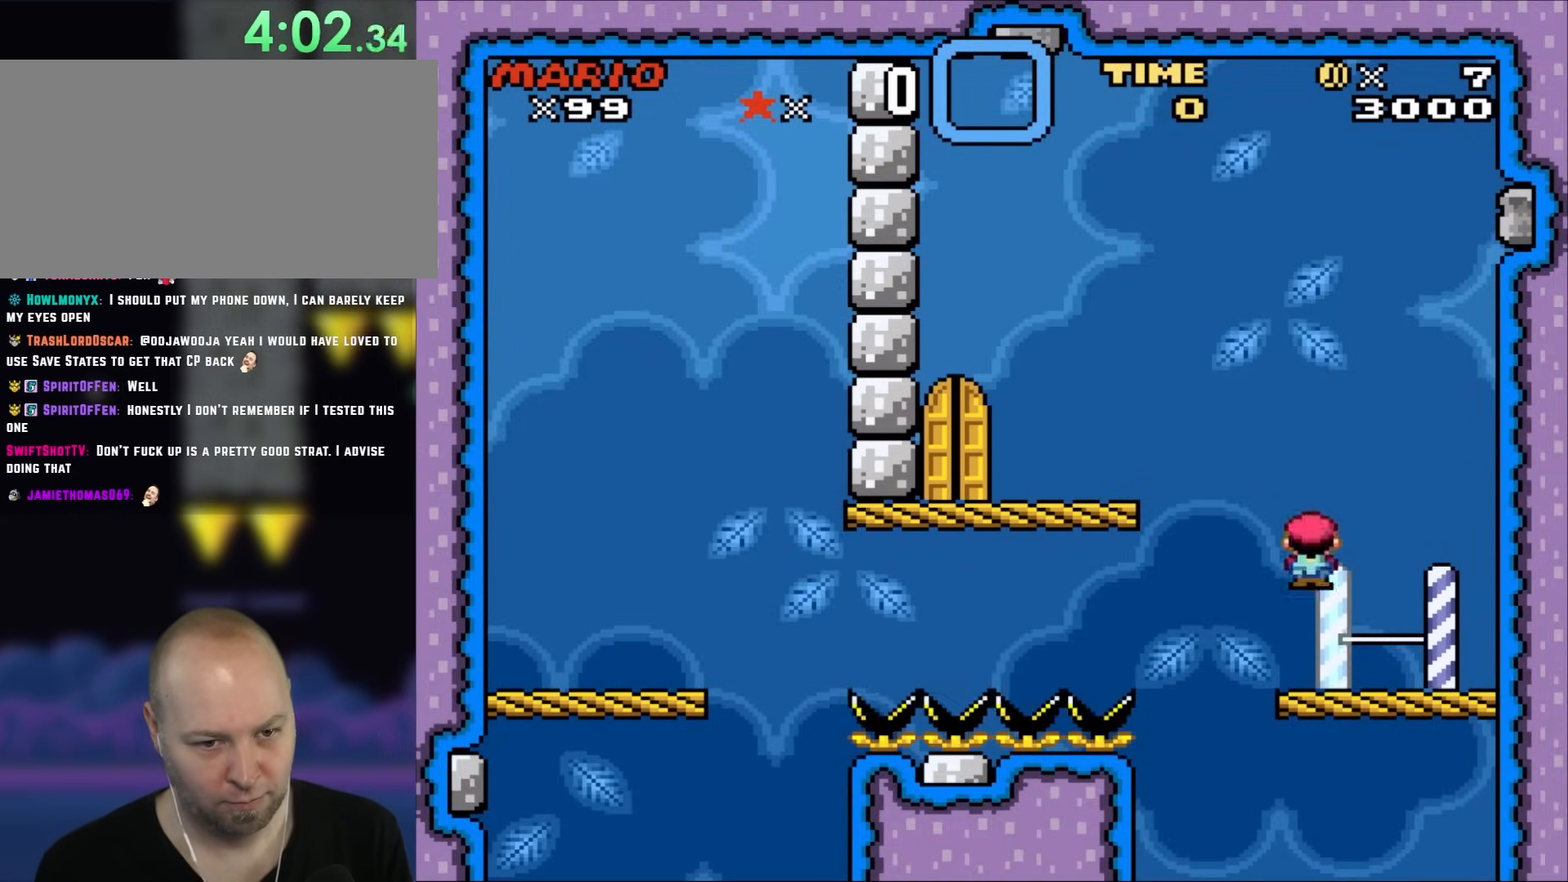
{"buttons": ["B", "Y", "DPAD_LEFT"], "events": [[183, "DPAD_RIGHT", "up"], [217, "DPAD_LEFT", "down"], [283, "X", "up"], [317, "Y", "down"], [450, "B", "down"]]}
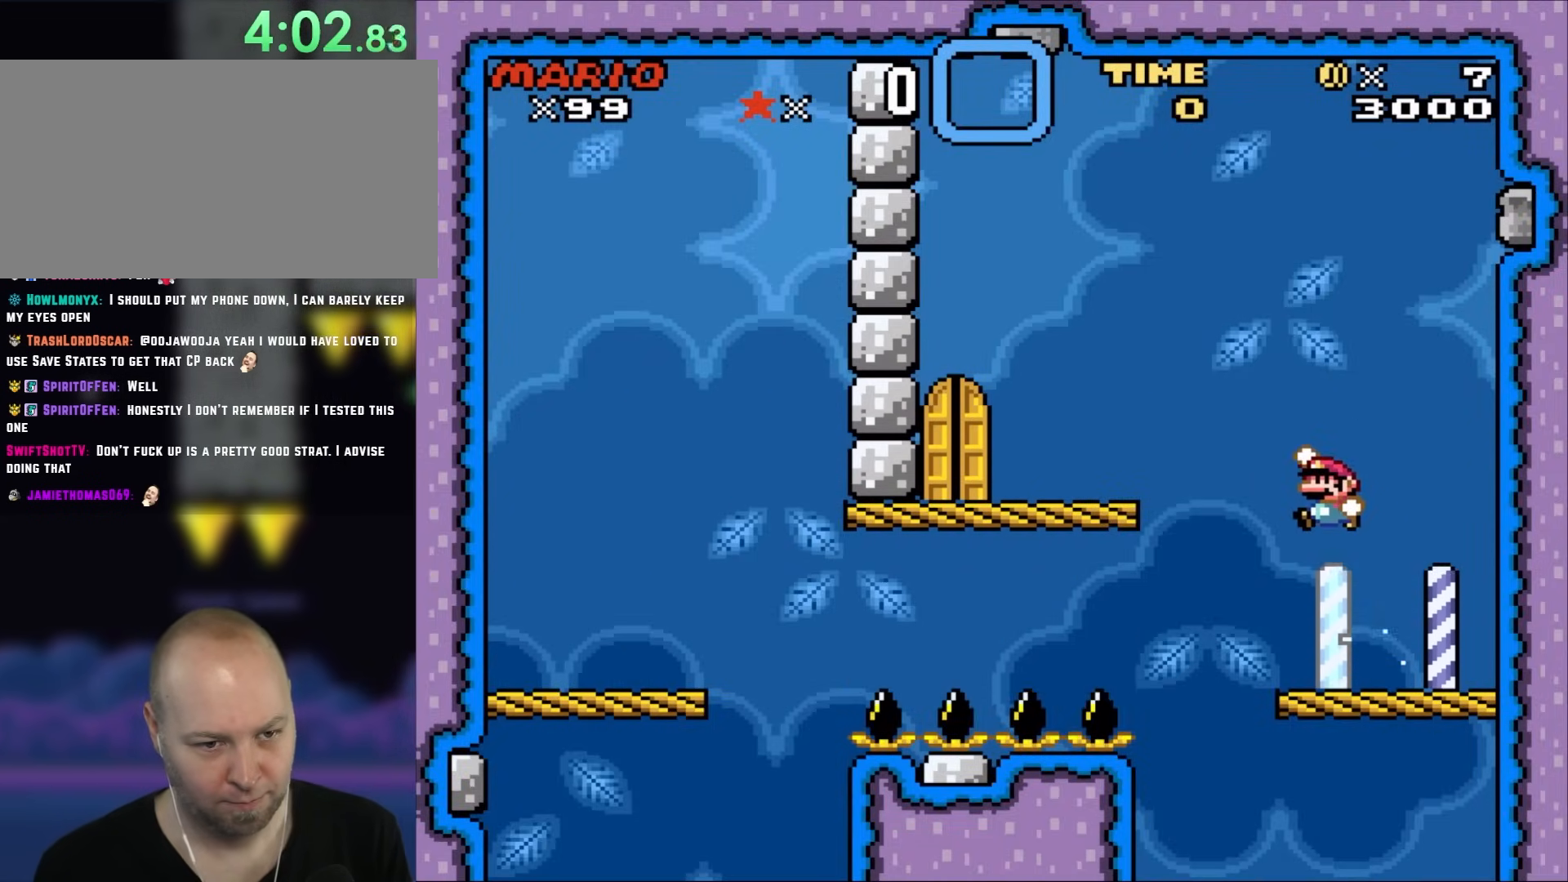
{"buttons": ["Y", "DPAD_LEFT"], "events": [[483, "B", "up"]]}
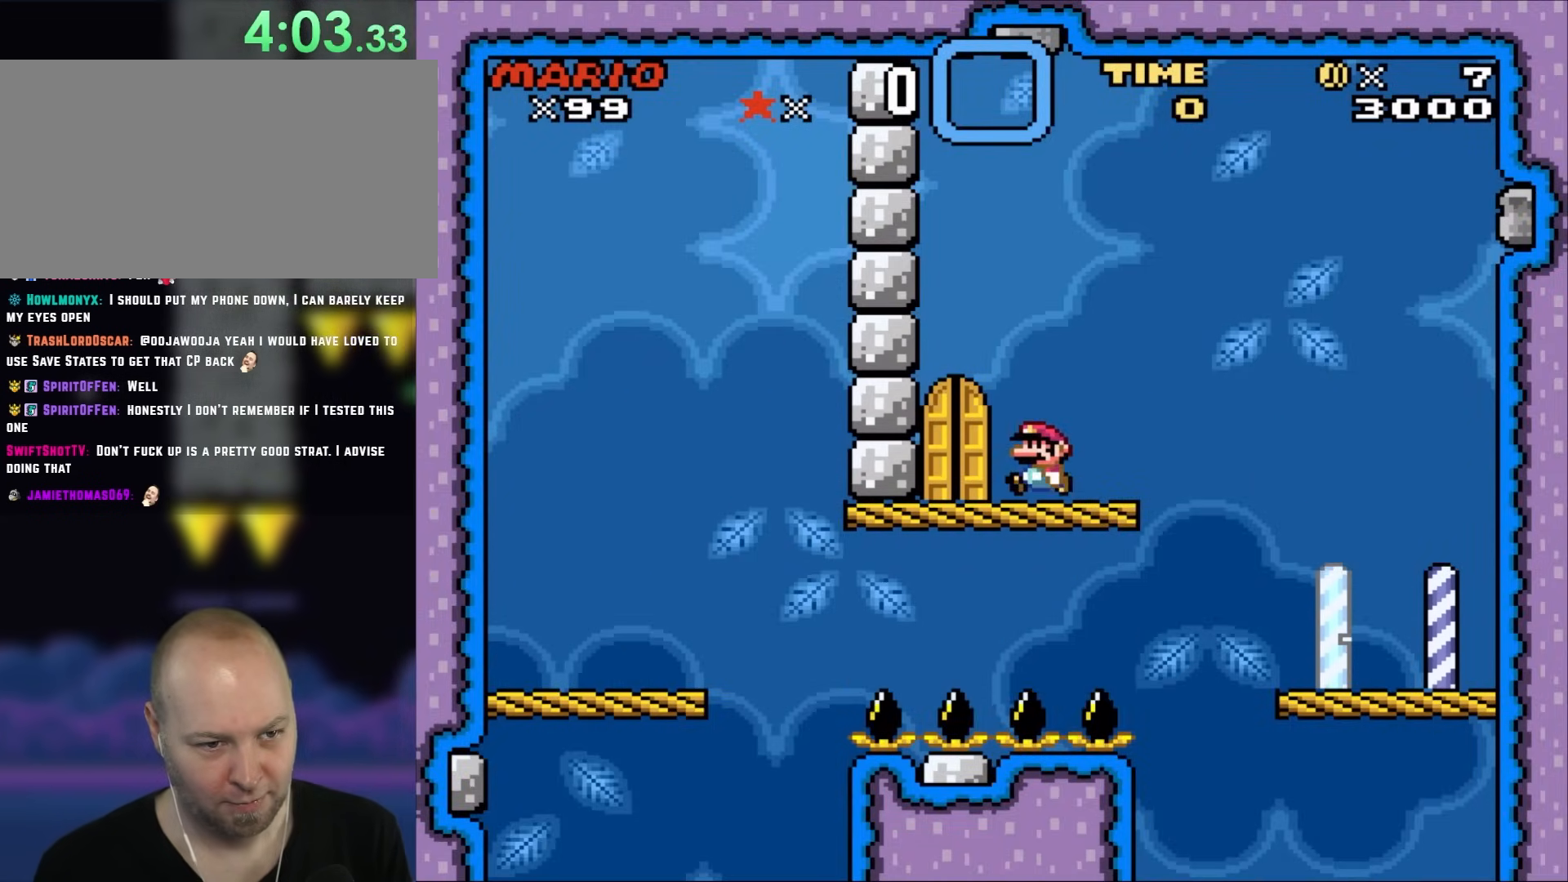
{"buttons": ["DPAD_UP"], "events": [[217, "DPAD_LEFT", "up"], [300, "DPAD_UP", "down"], [300, "Y", "up"]]}